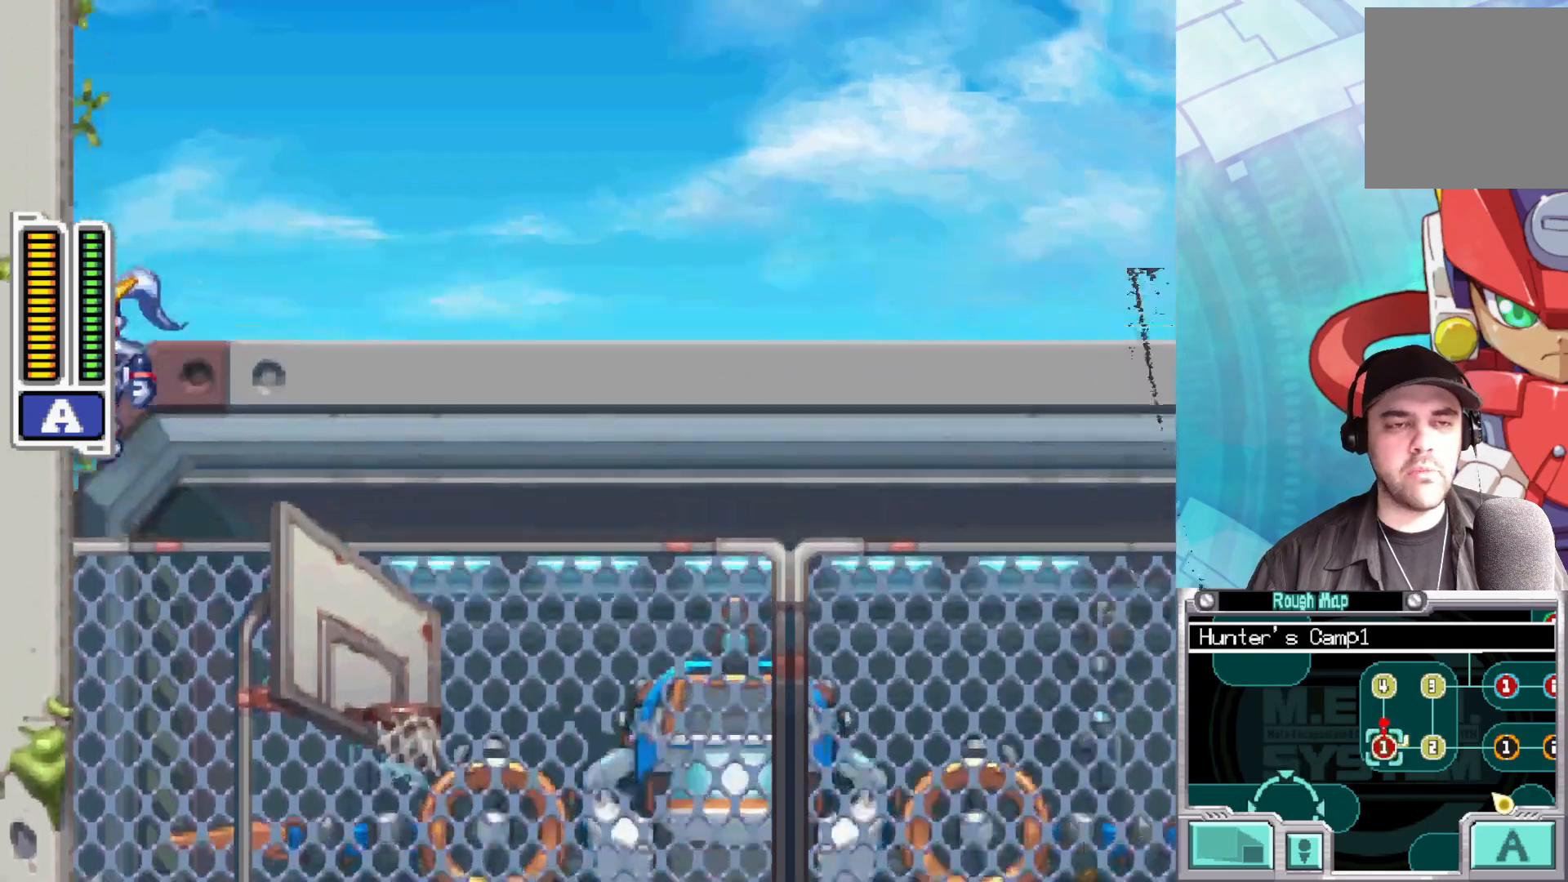
Gameplay with a controller (Xbox layout); each line is a JSON object with the inputs held at the frame after it. "events" lists button and stick changes between this image and that frame as [ms after this image, input, new state], when the widget could be followed in between.
{"buttons": ["A"], "left_stick": "left", "right_stick": "center", "events": [[200, "A", "up"], [250, "A", "down"], [400, "A", "up"], [450, "A", "down"]]}
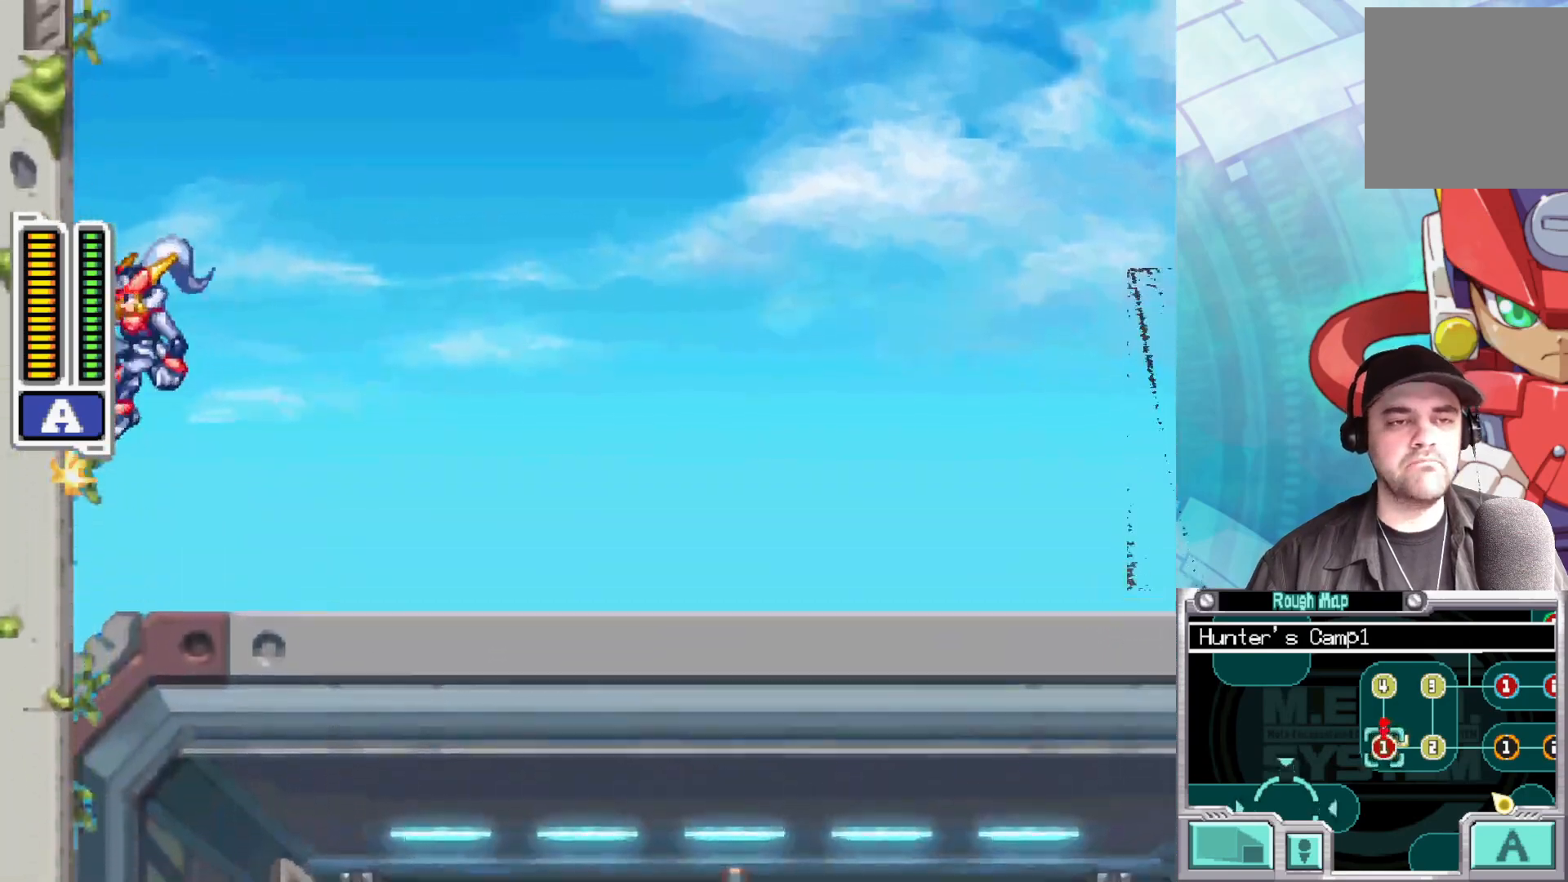
{"buttons": [], "left_stick": "left", "right_stick": "center", "events": [[483, "A", "up"]]}
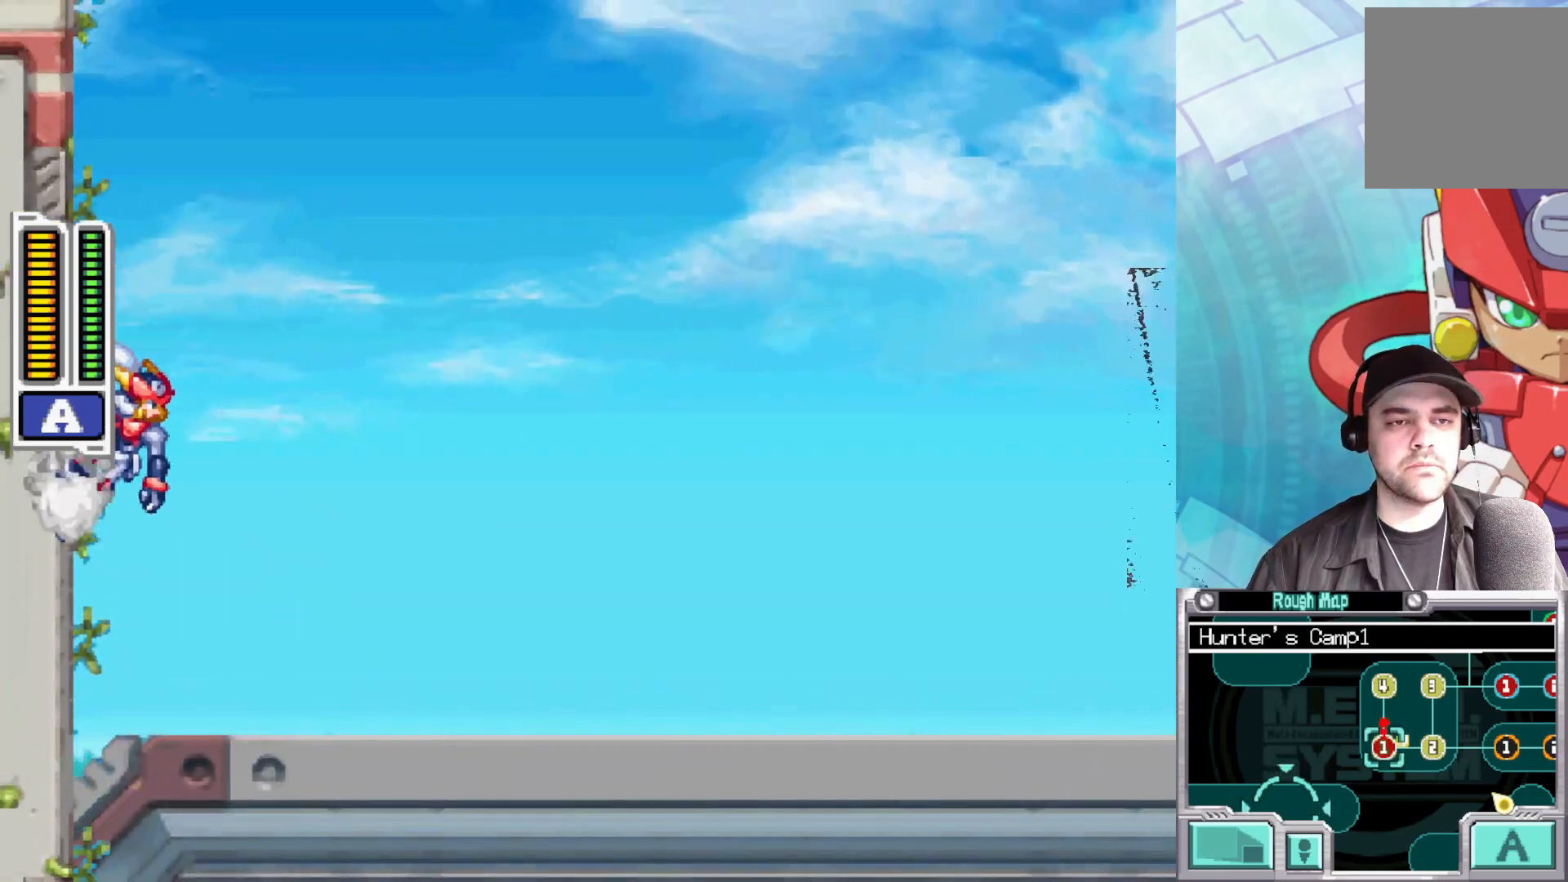
{"buttons": [], "left_stick": "center", "right_stick": "center", "events": [[83, "START", "down"], [283, "START", "up"], [300, "left_stick", "center"]]}
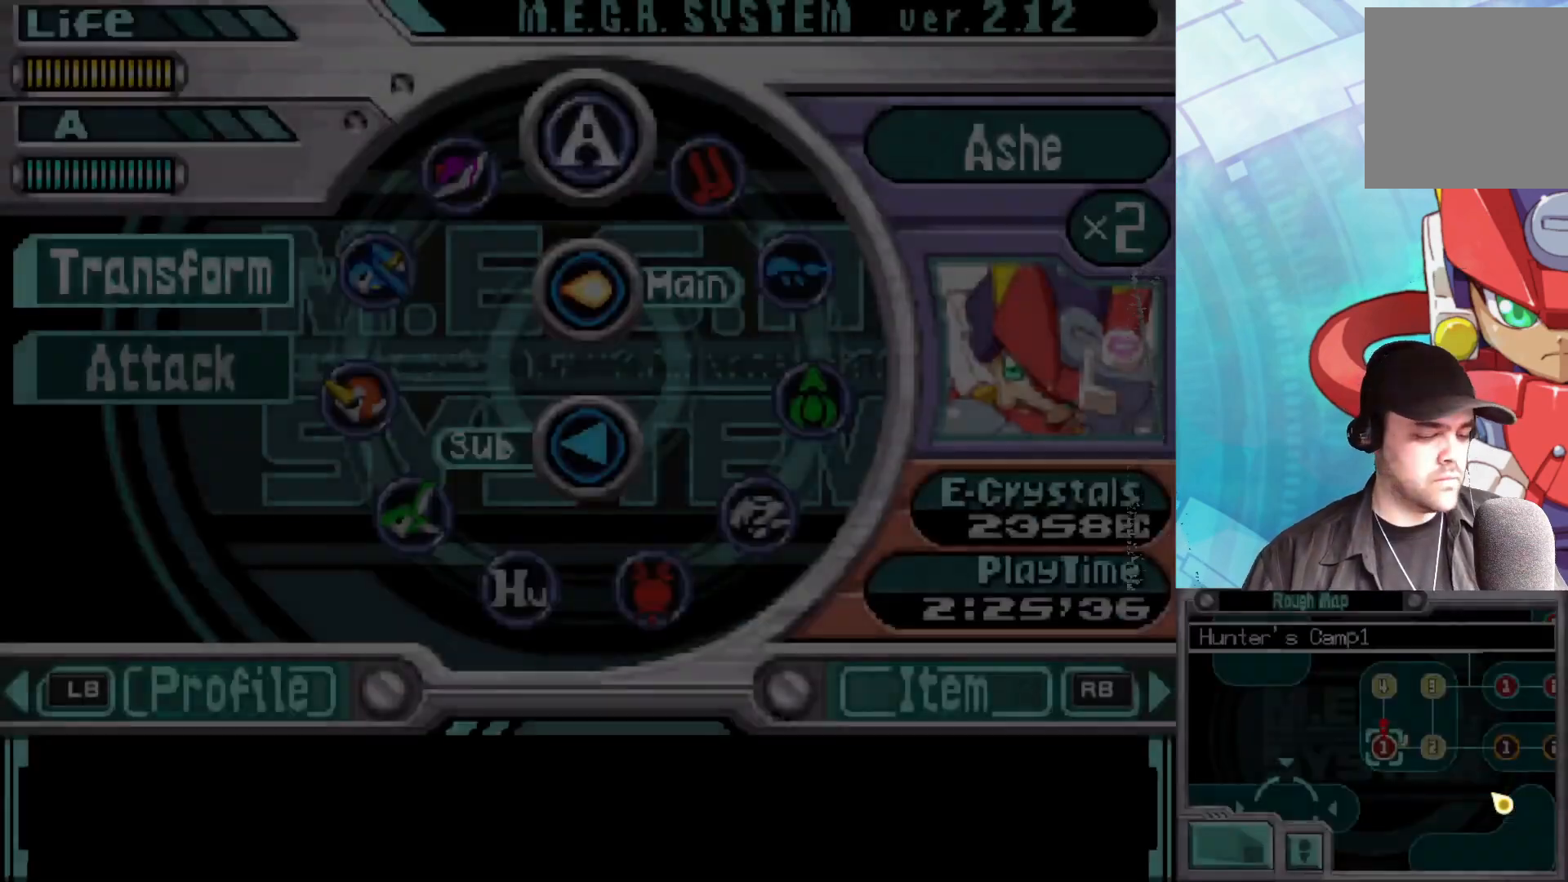
{"buttons": [], "left_stick": "center", "right_stick": "center", "events": []}
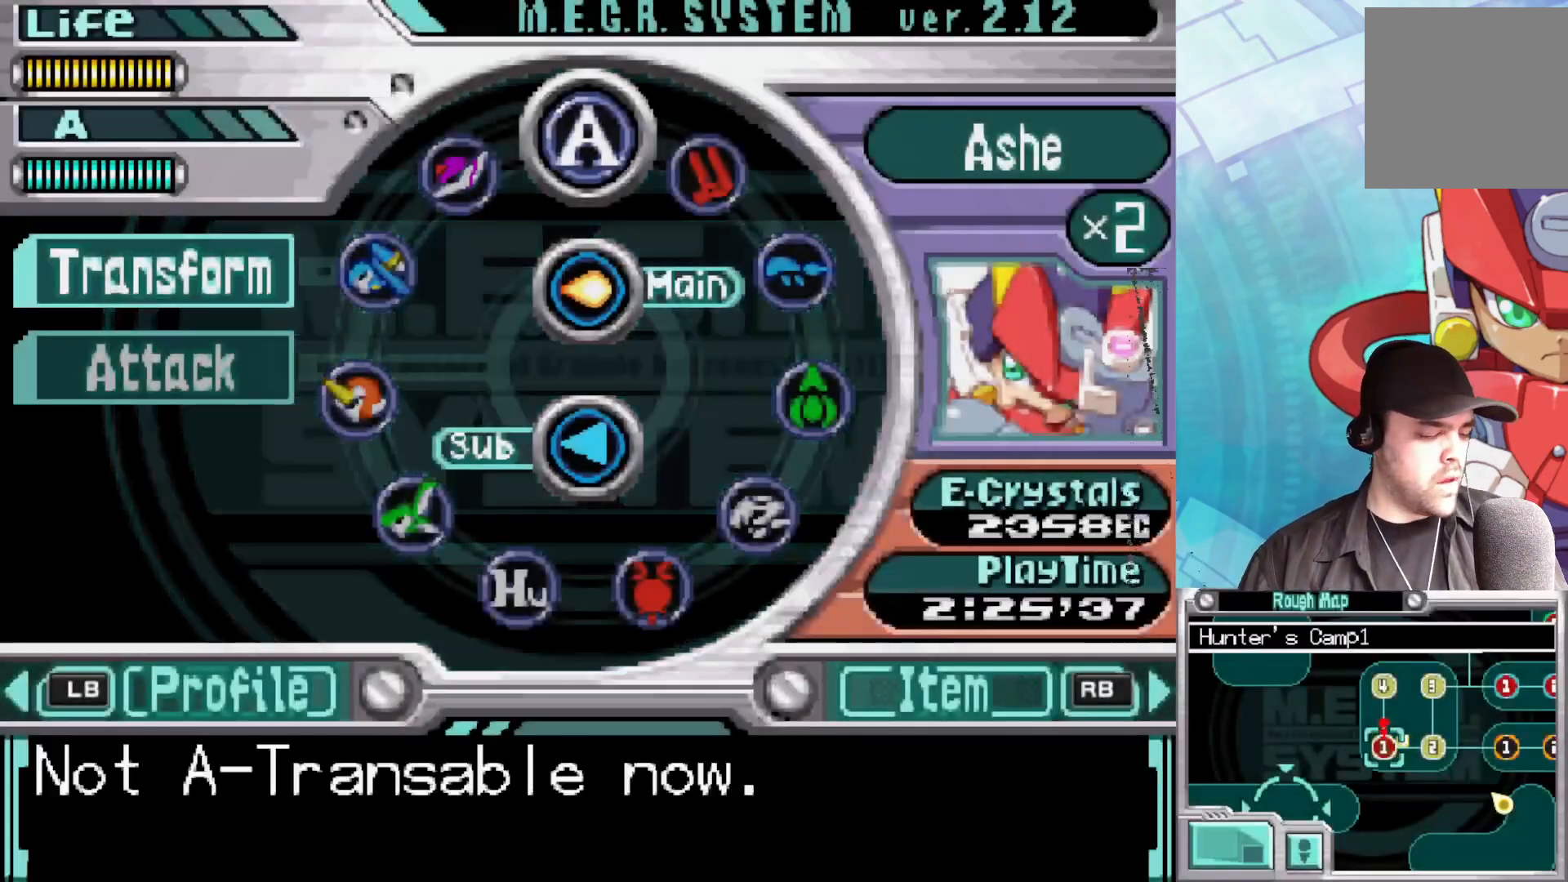
{"buttons": [], "left_stick": "center", "right_stick": "center", "events": []}
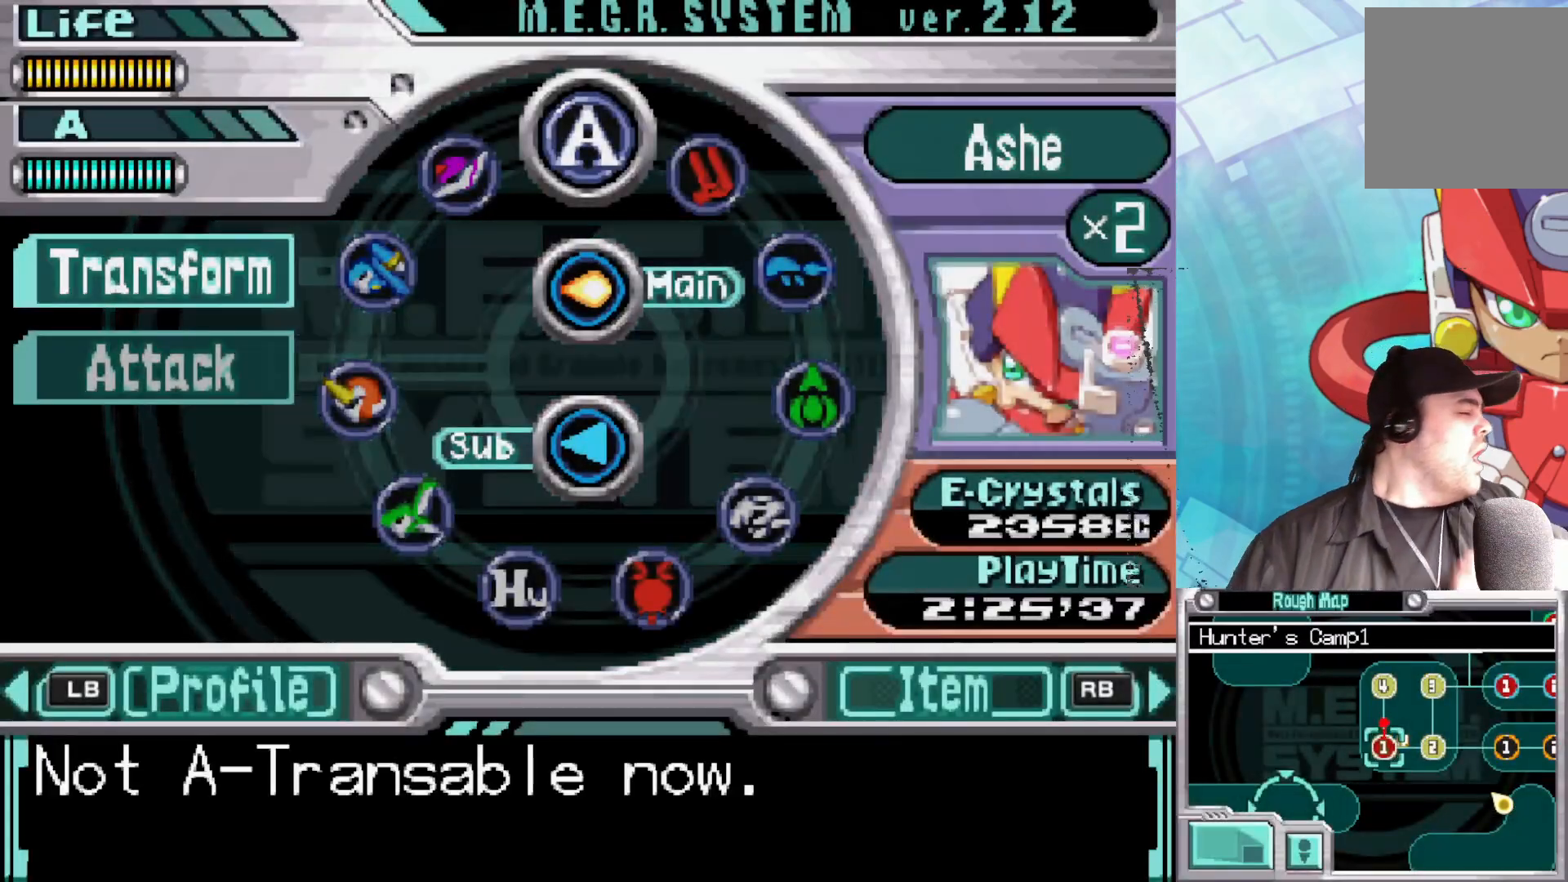
{"buttons": [], "left_stick": "center", "right_stick": "center", "events": []}
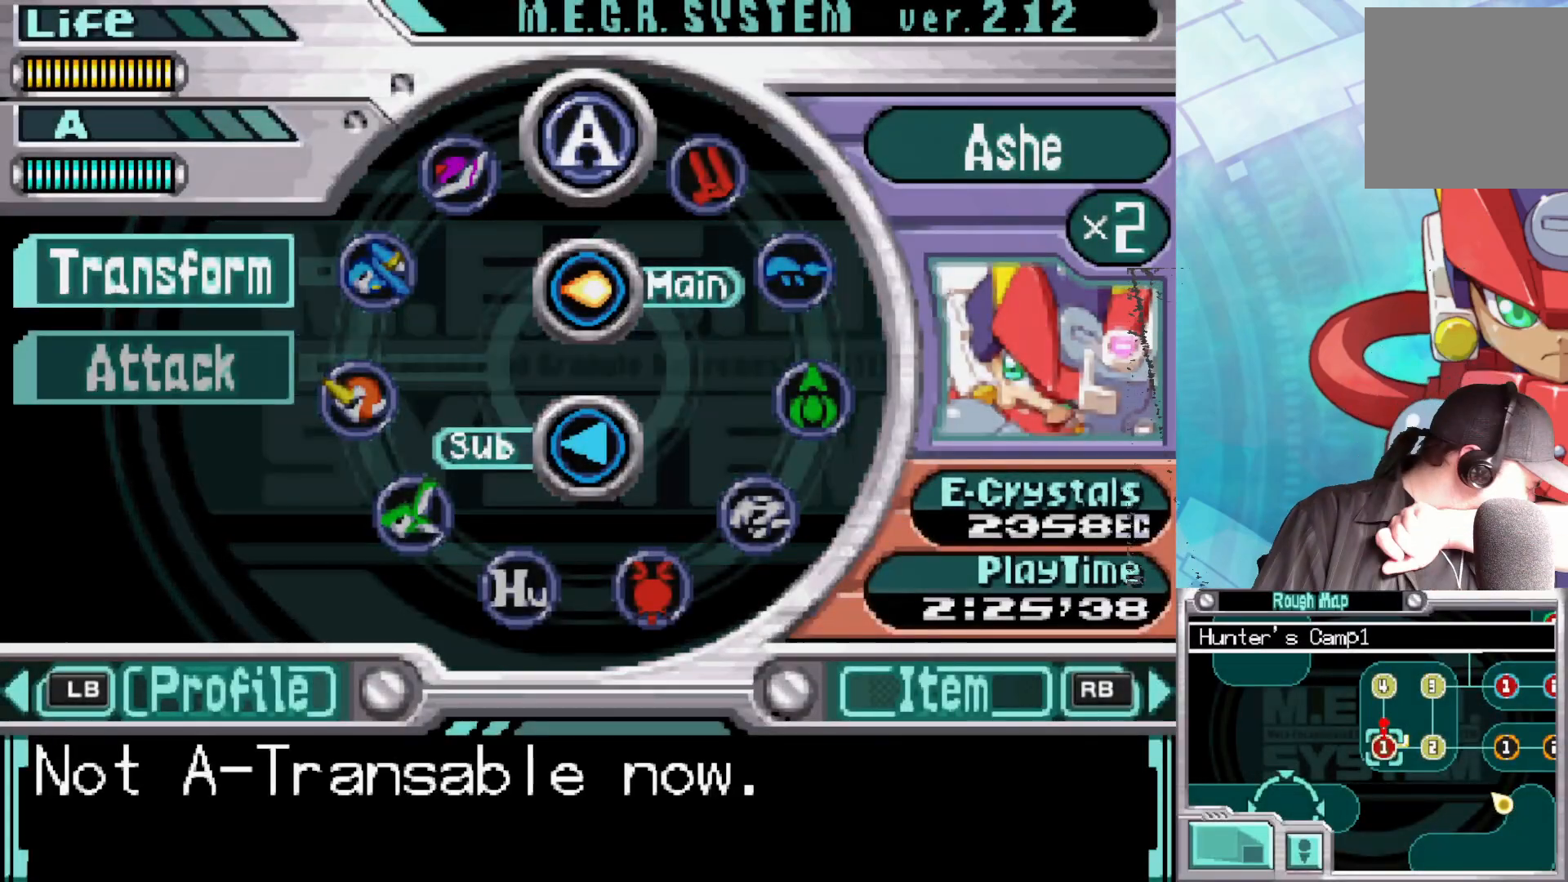
{"buttons": [], "left_stick": "center", "right_stick": "center", "events": []}
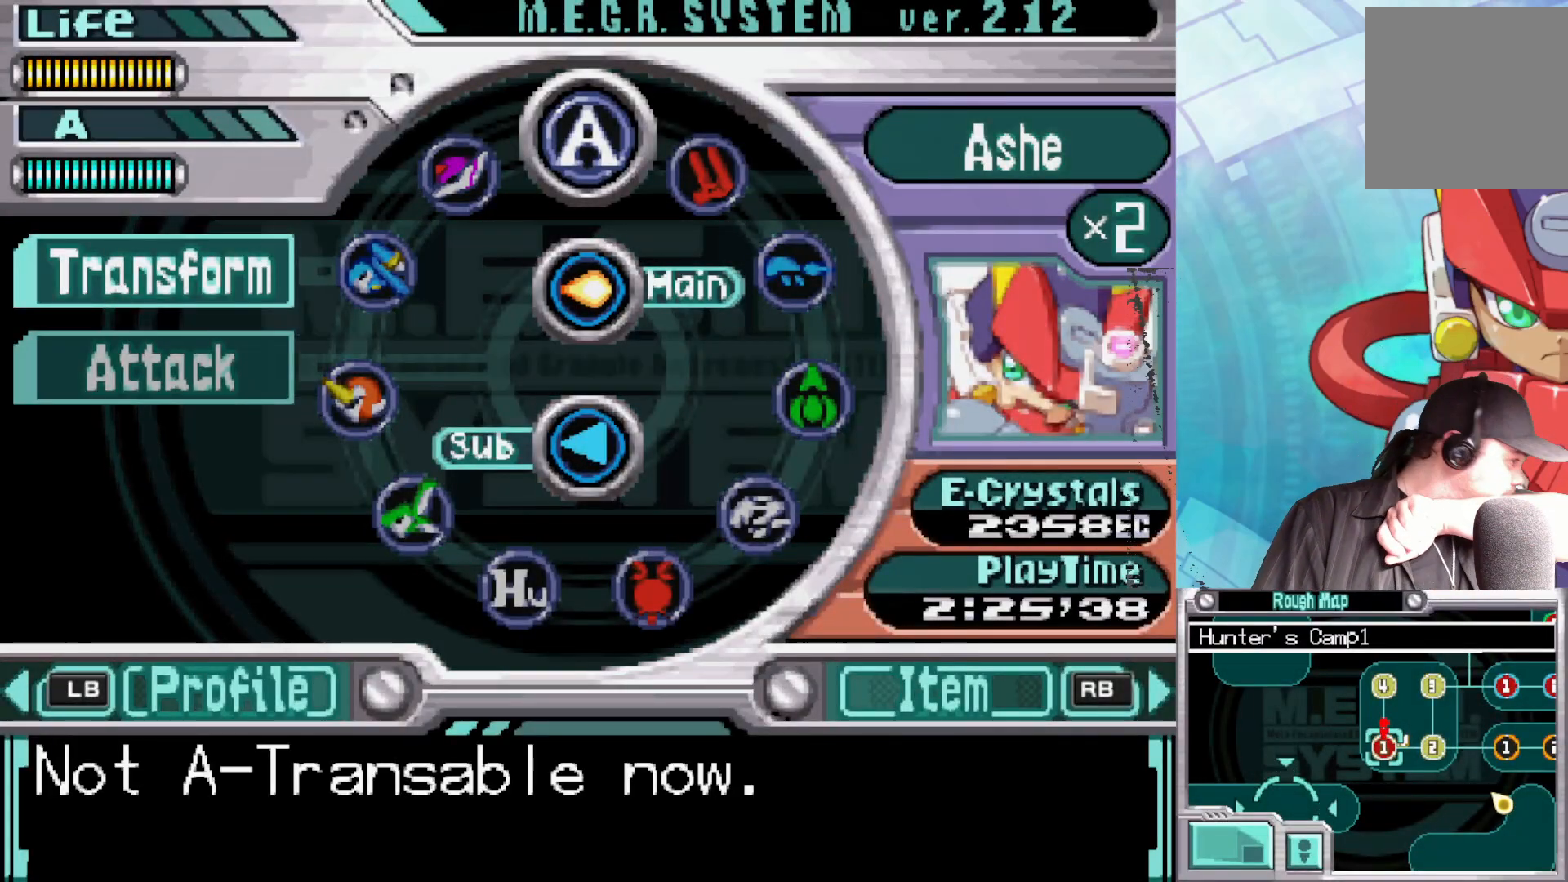
{"buttons": [], "left_stick": "center", "right_stick": "center", "events": []}
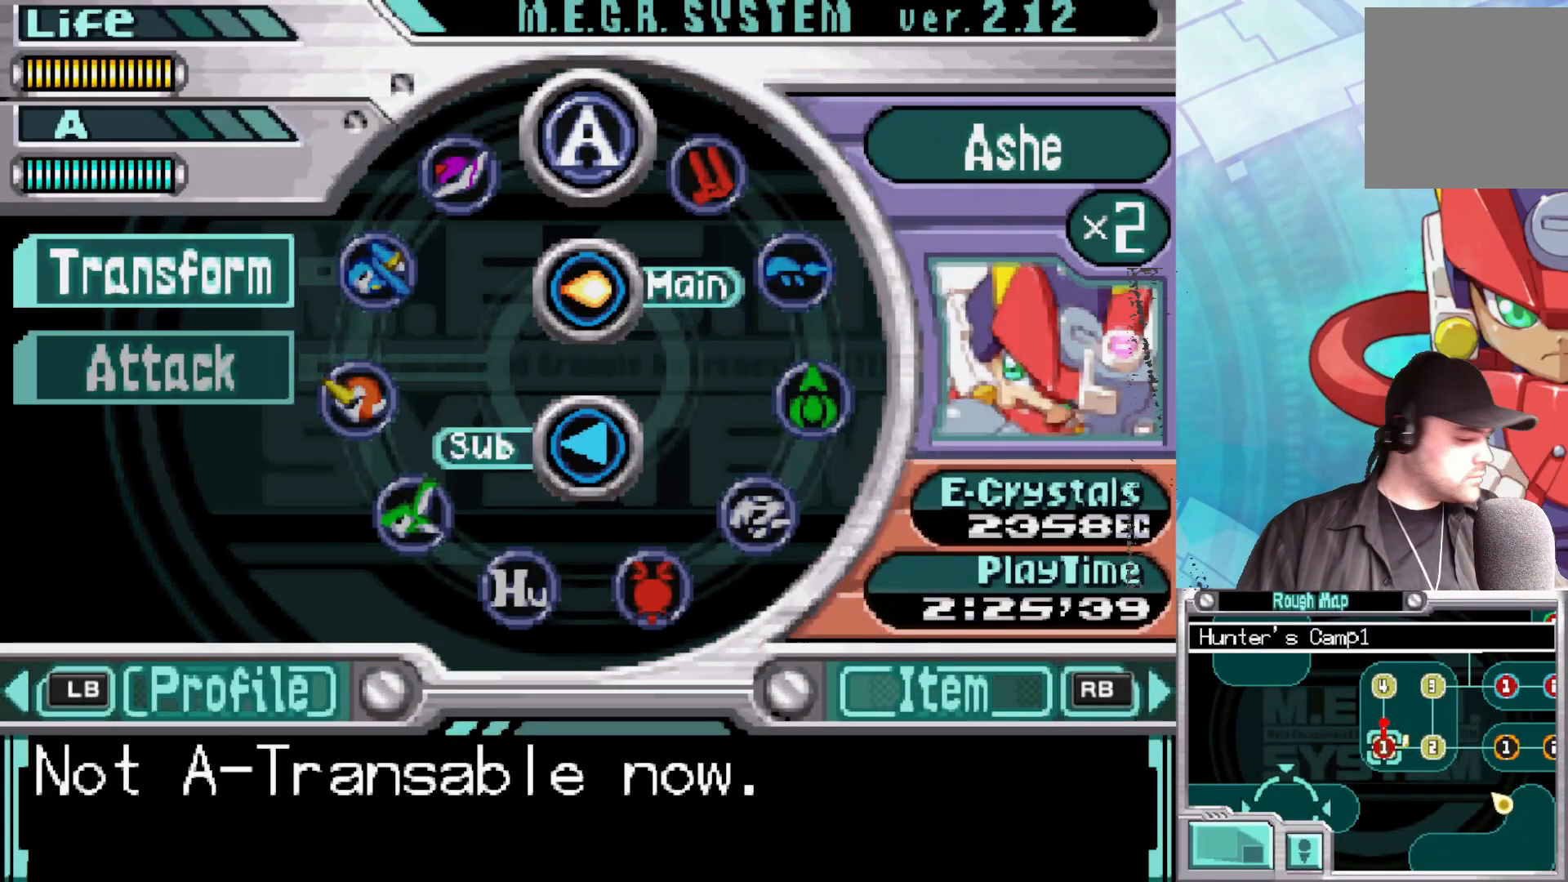
{"buttons": [], "left_stick": "center", "right_stick": "center", "events": []}
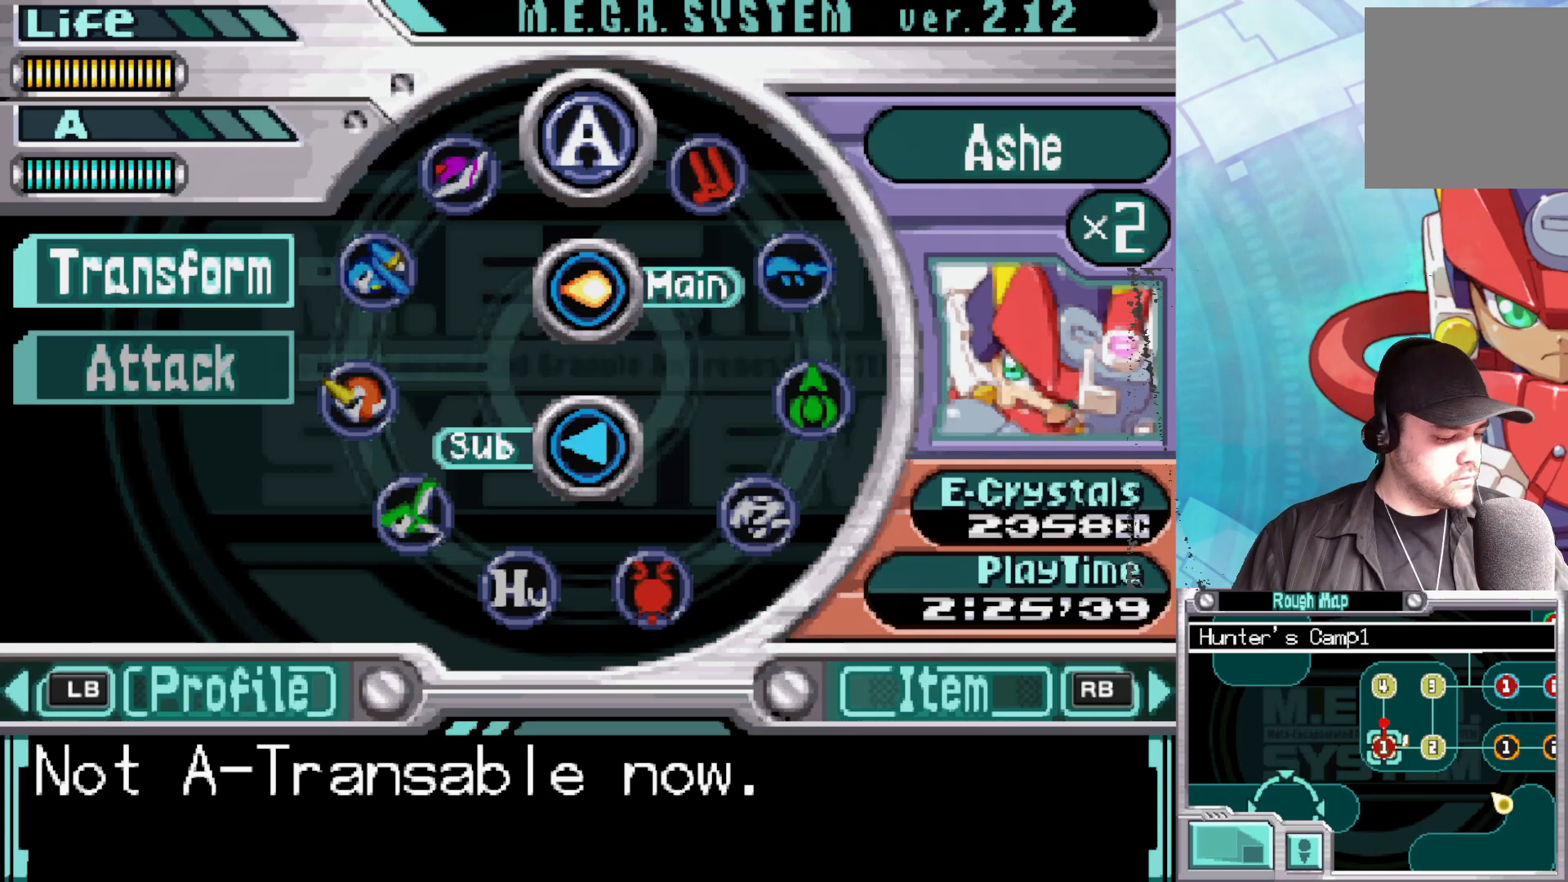
{"buttons": [], "left_stick": "center", "right_stick": "center", "events": []}
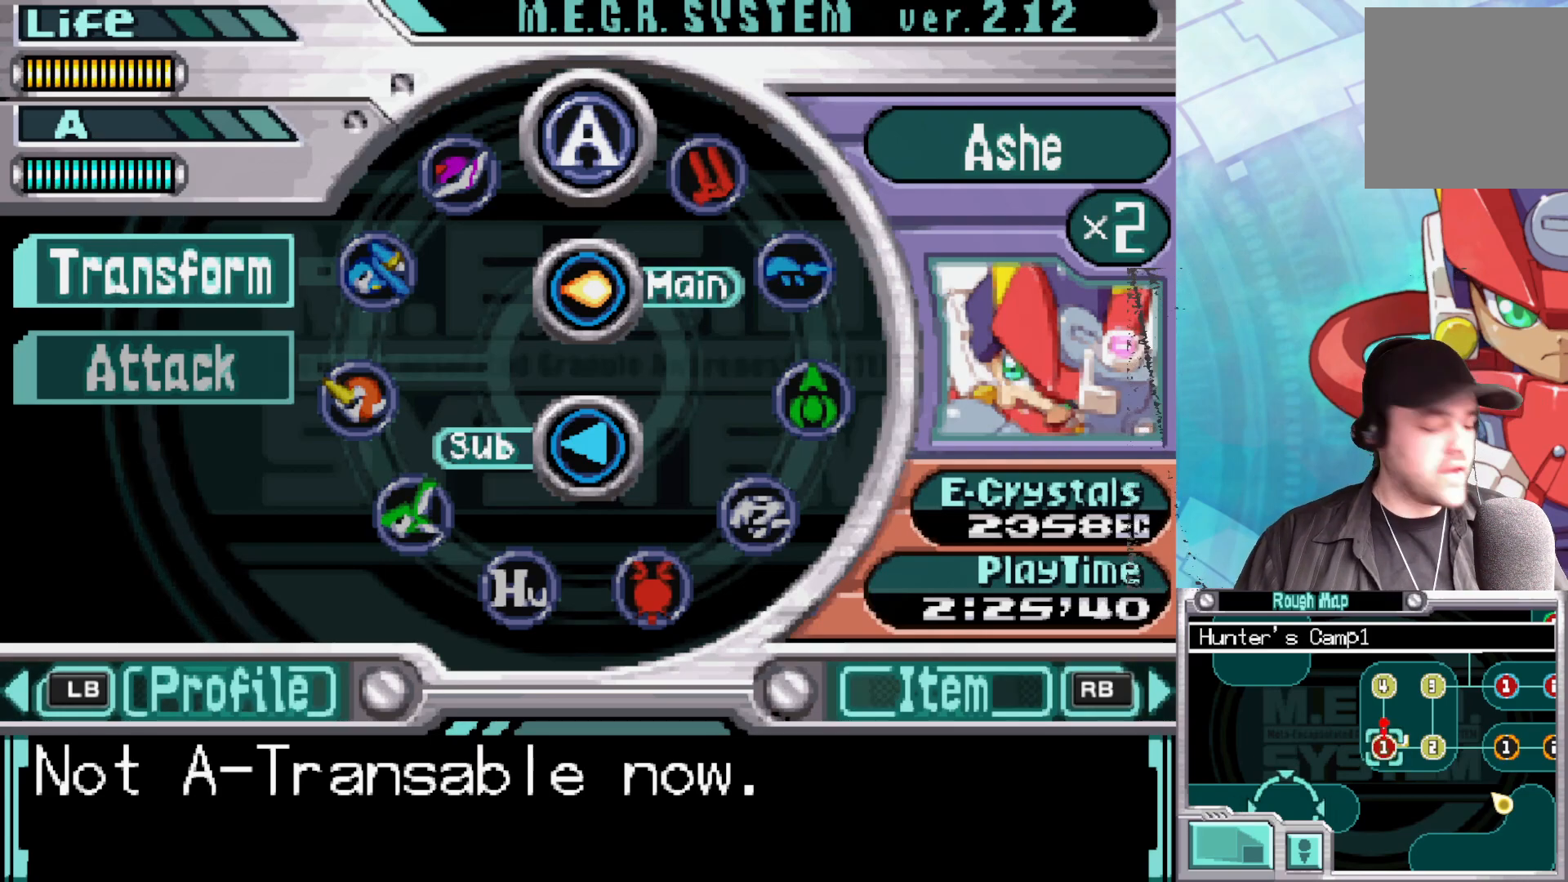
{"buttons": [], "left_stick": "center", "right_stick": "center", "events": []}
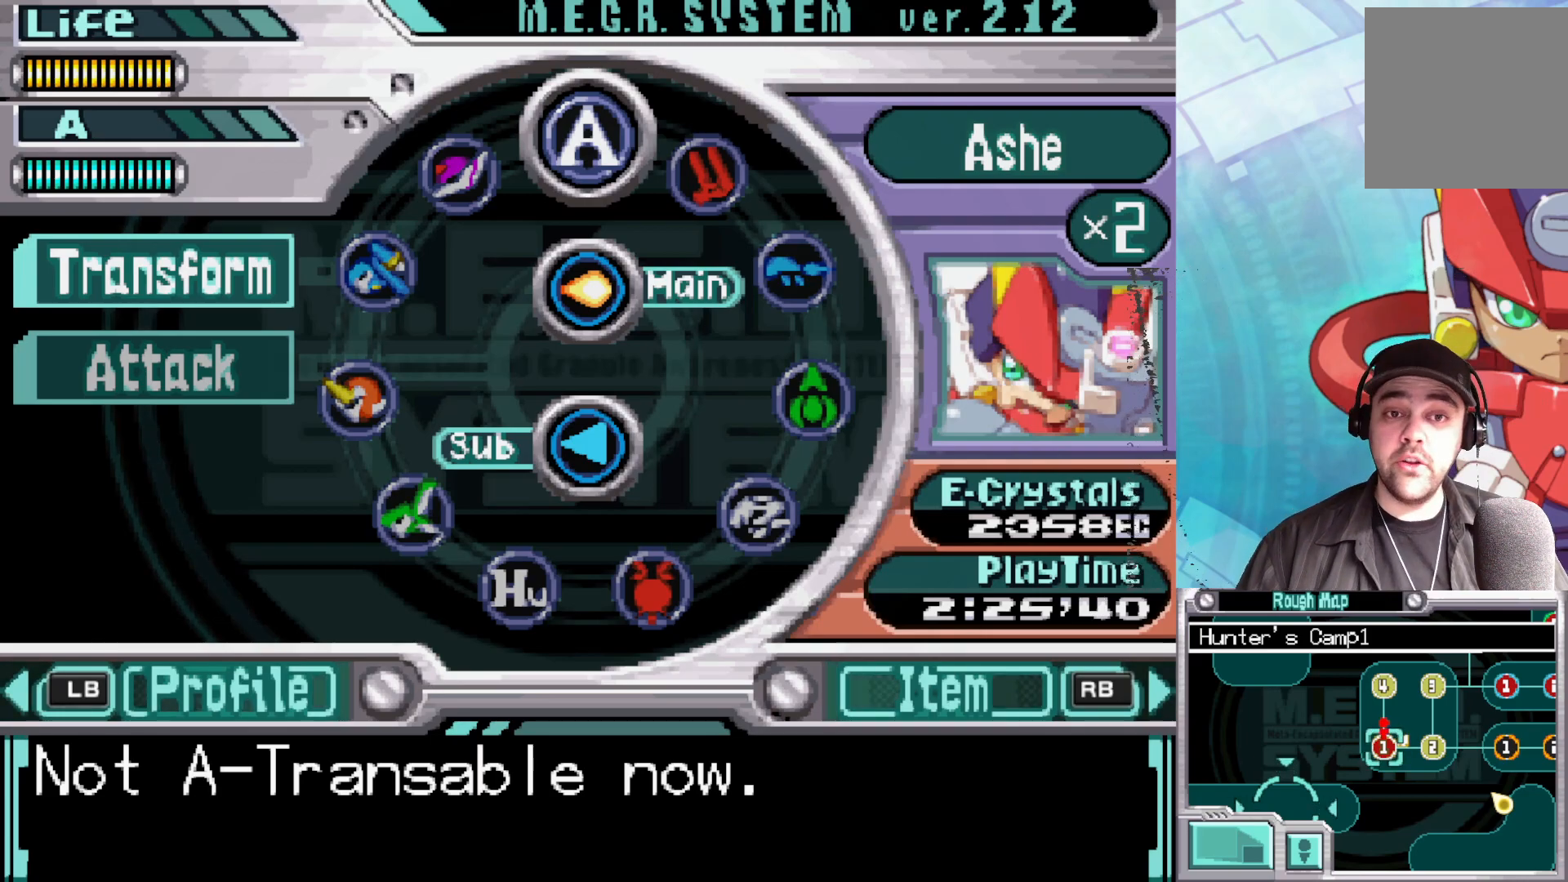
{"buttons": [], "left_stick": "center", "right_stick": "center", "events": [[83, "B", "down"], [200, "B", "up"]]}
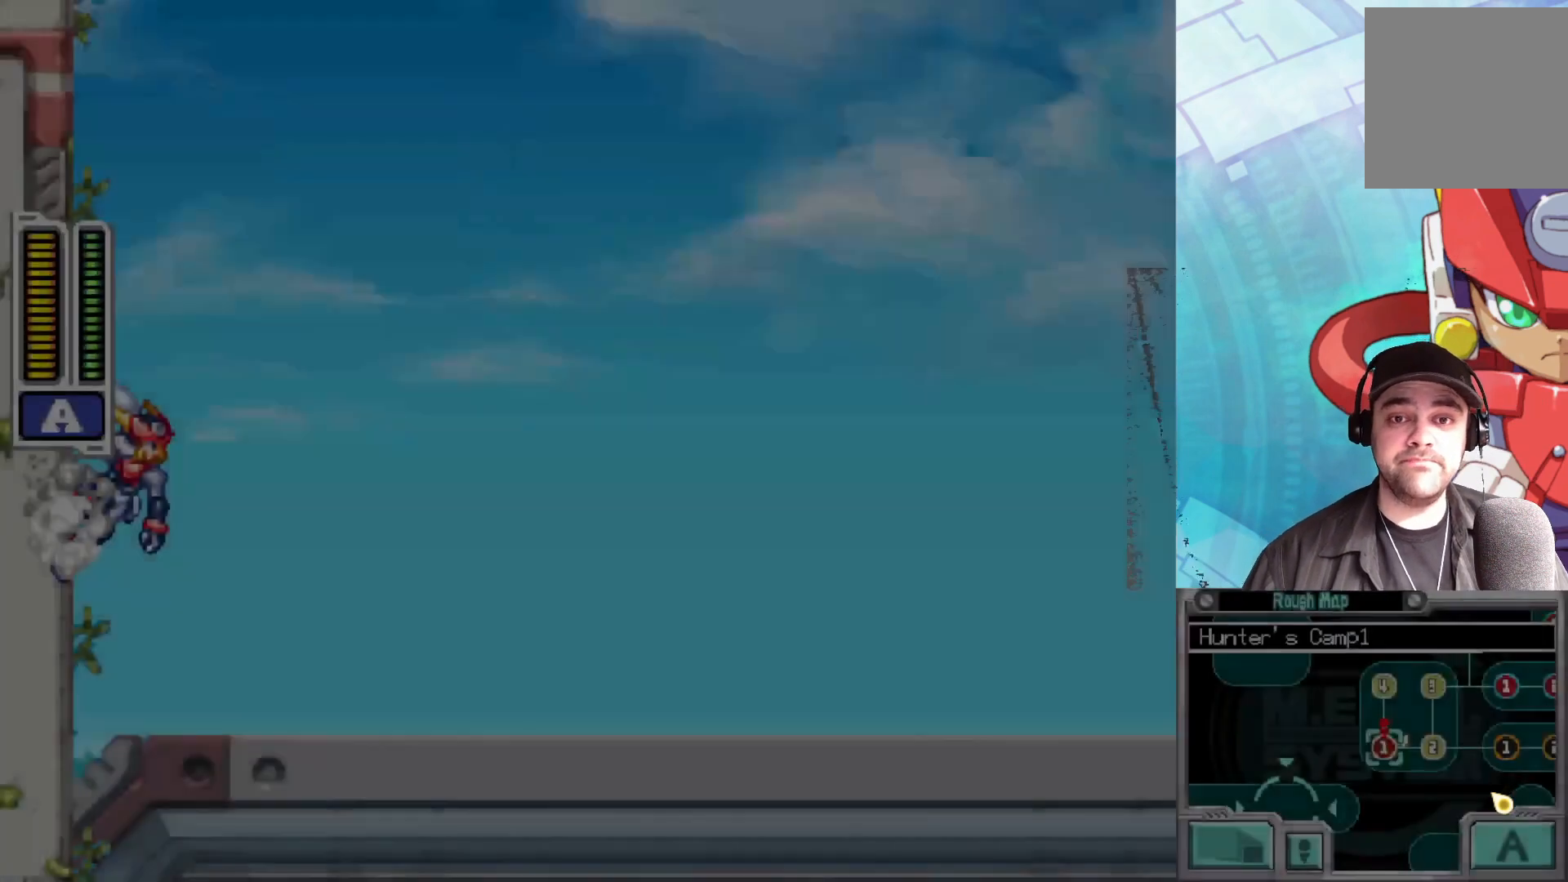
{"buttons": ["A", "B"], "left_stick": "up-left", "right_stick": "center", "events": [[200, "left_stick", "up-left"], [317, "A", "down"], [317, "B", "down"]]}
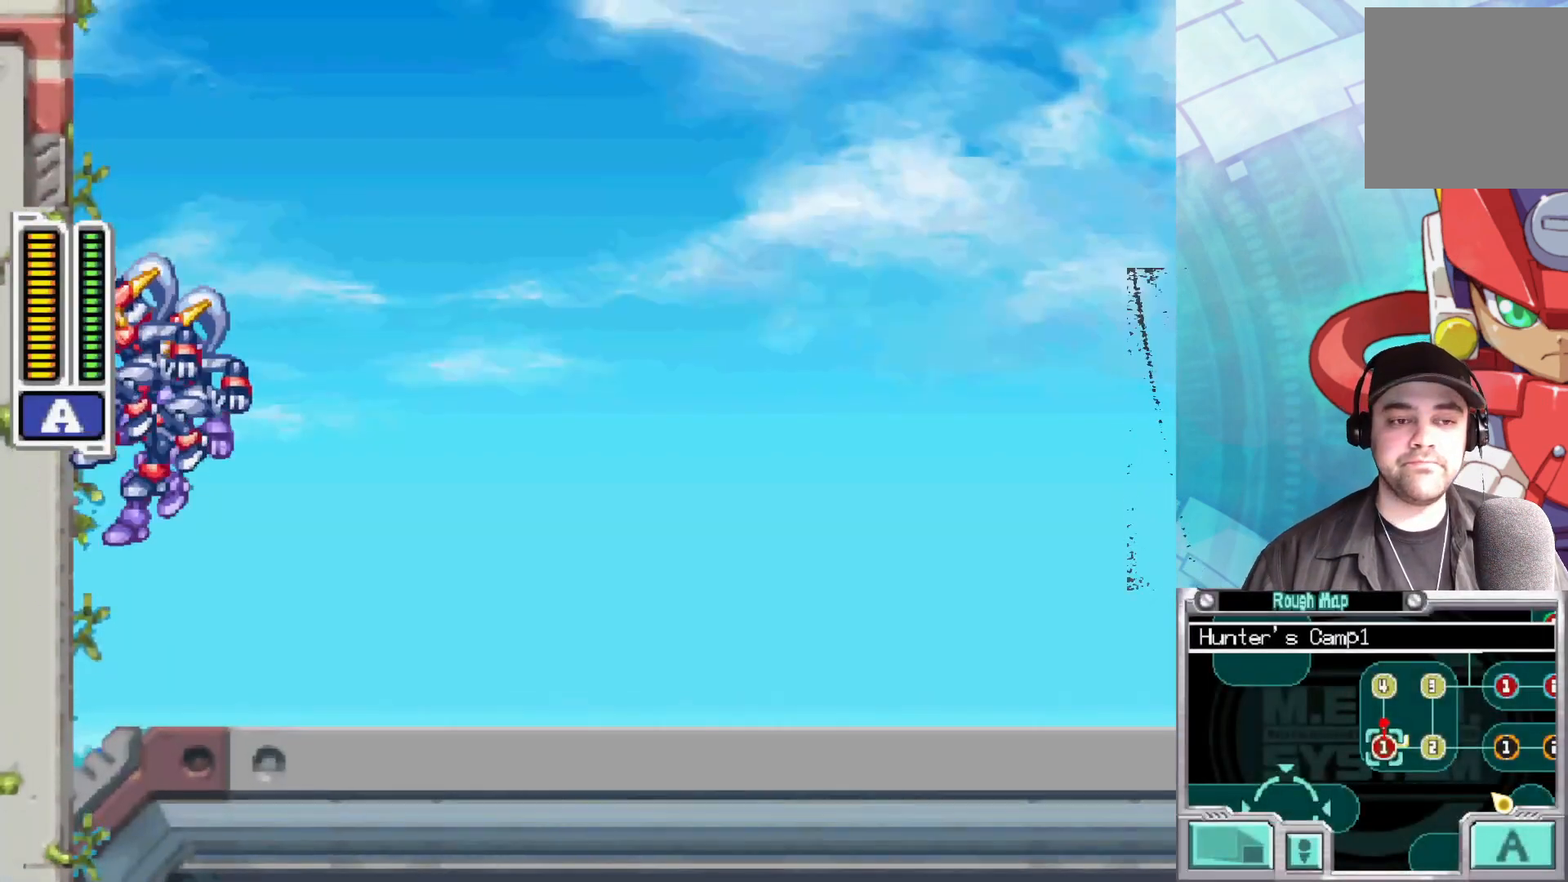
{"buttons": ["A"], "left_stick": "up-left", "right_stick": "center", "events": [[33, "A", "up"], [50, "B", "up"], [117, "A", "down"], [283, "A", "up"], [350, "A", "down"]]}
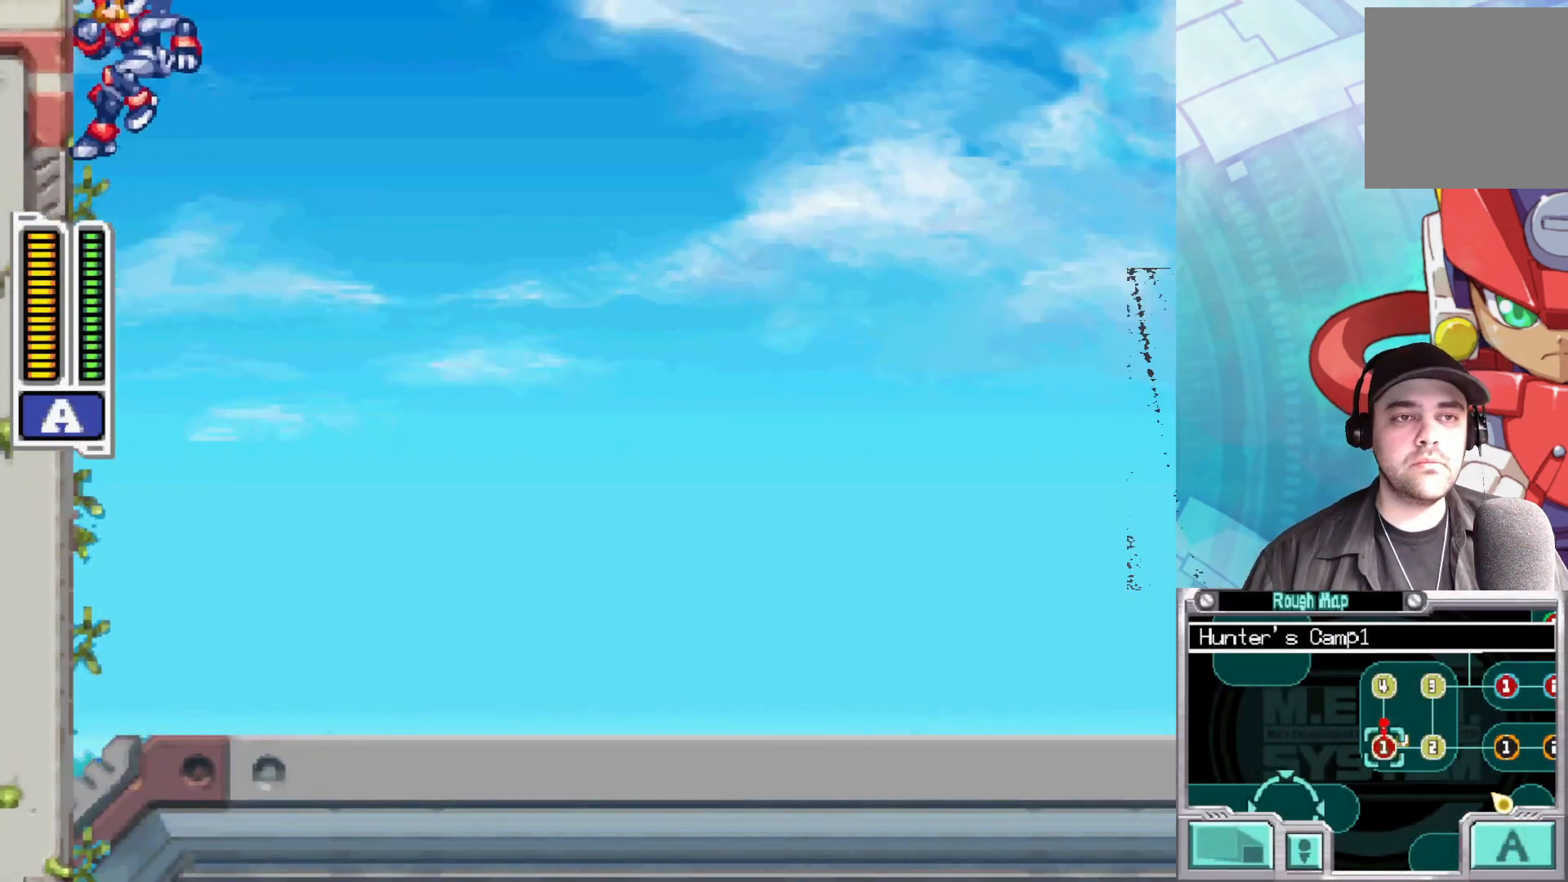
{"buttons": ["A", "B"], "left_stick": "right", "right_stick": "center", "events": [[83, "A", "up"], [200, "A", "down"], [200, "B", "down"], [317, "left_stick", "right"]]}
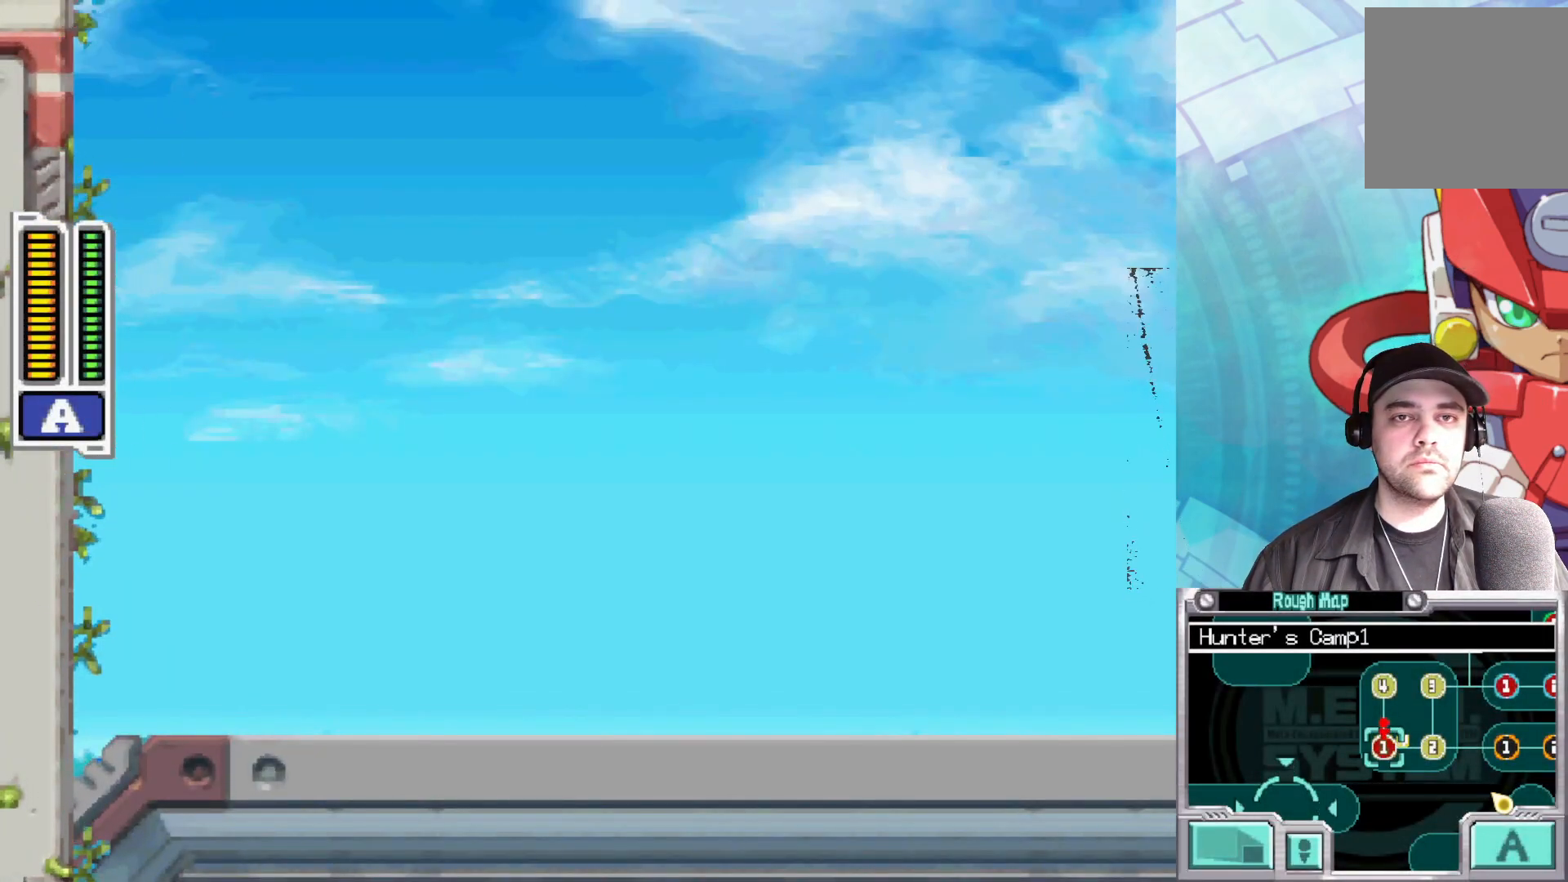
{"buttons": [], "left_stick": "center", "right_stick": "center", "events": [[267, "A", "up"], [333, "B", "up"], [383, "left_stick", "center"]]}
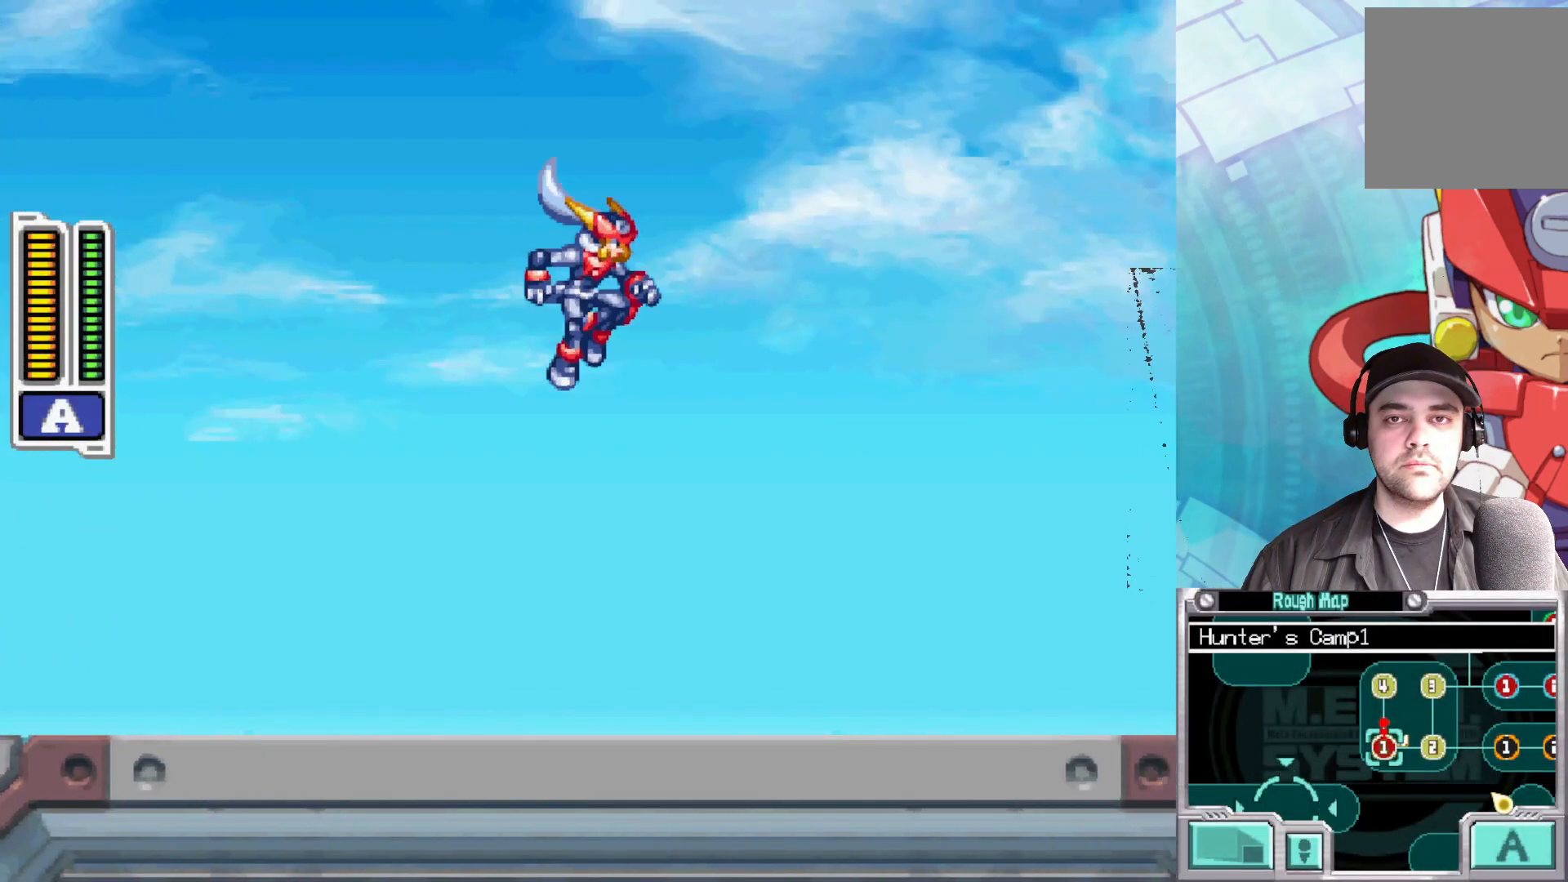
{"buttons": [], "left_stick": "down-right", "right_stick": "center", "events": [[500, "left_stick", "down-right"]]}
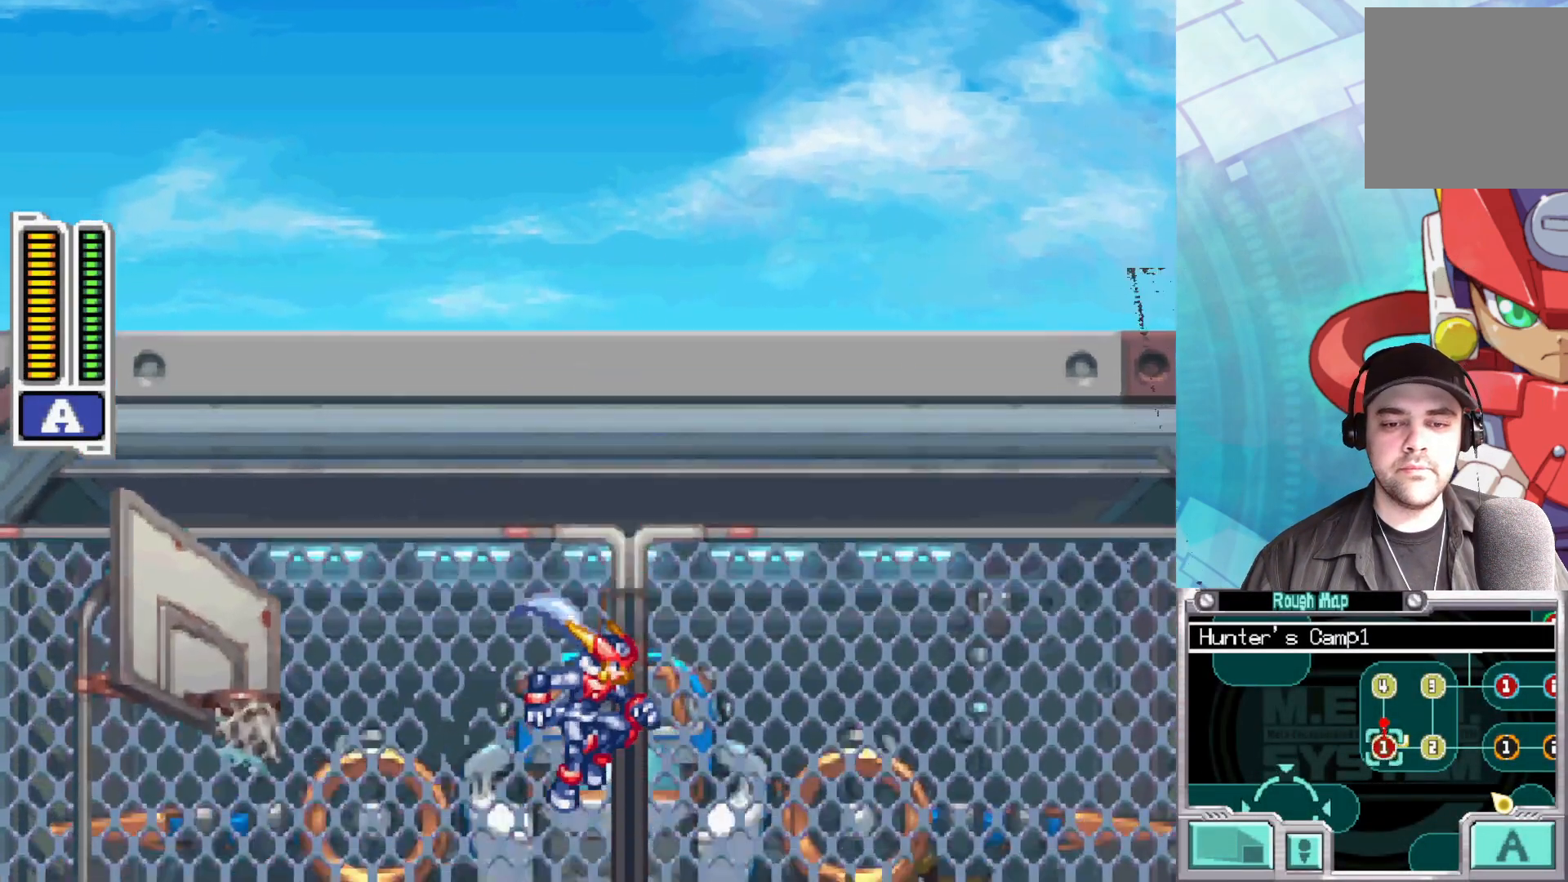
{"buttons": ["B"], "left_stick": "down-right", "right_stick": "center", "events": [[150, "B", "down"], [300, "A", "down"], [400, "A", "up"], [433, "B", "up"], [483, "B", "down"]]}
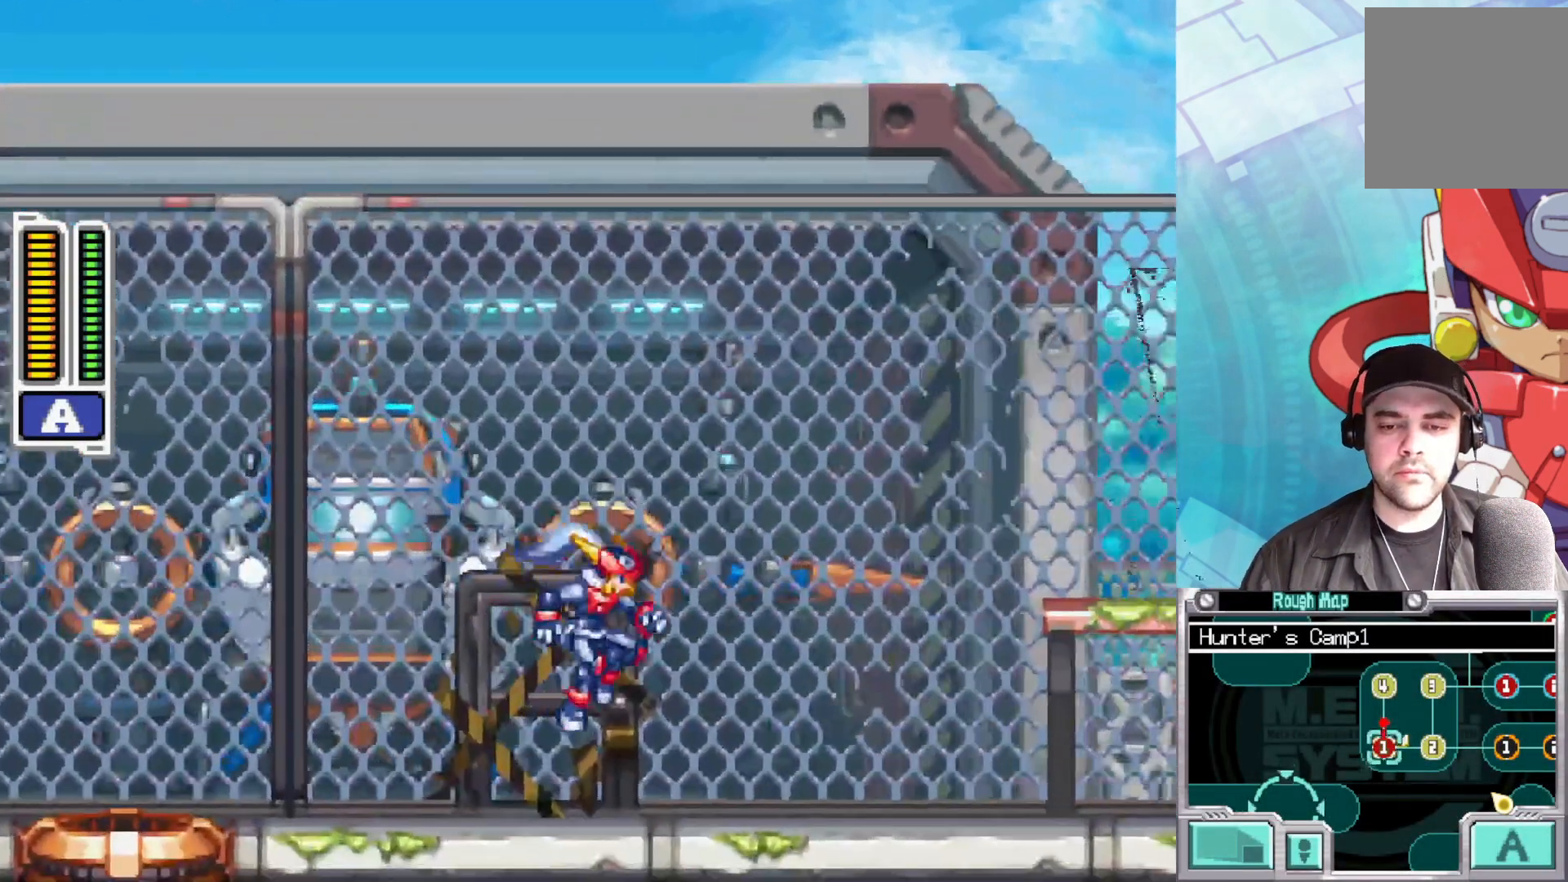
{"buttons": ["B"], "left_stick": "down-right", "right_stick": "center", "events": [[33, "A", "down"], [183, "A", "up"], [233, "B", "up"], [317, "B", "down"]]}
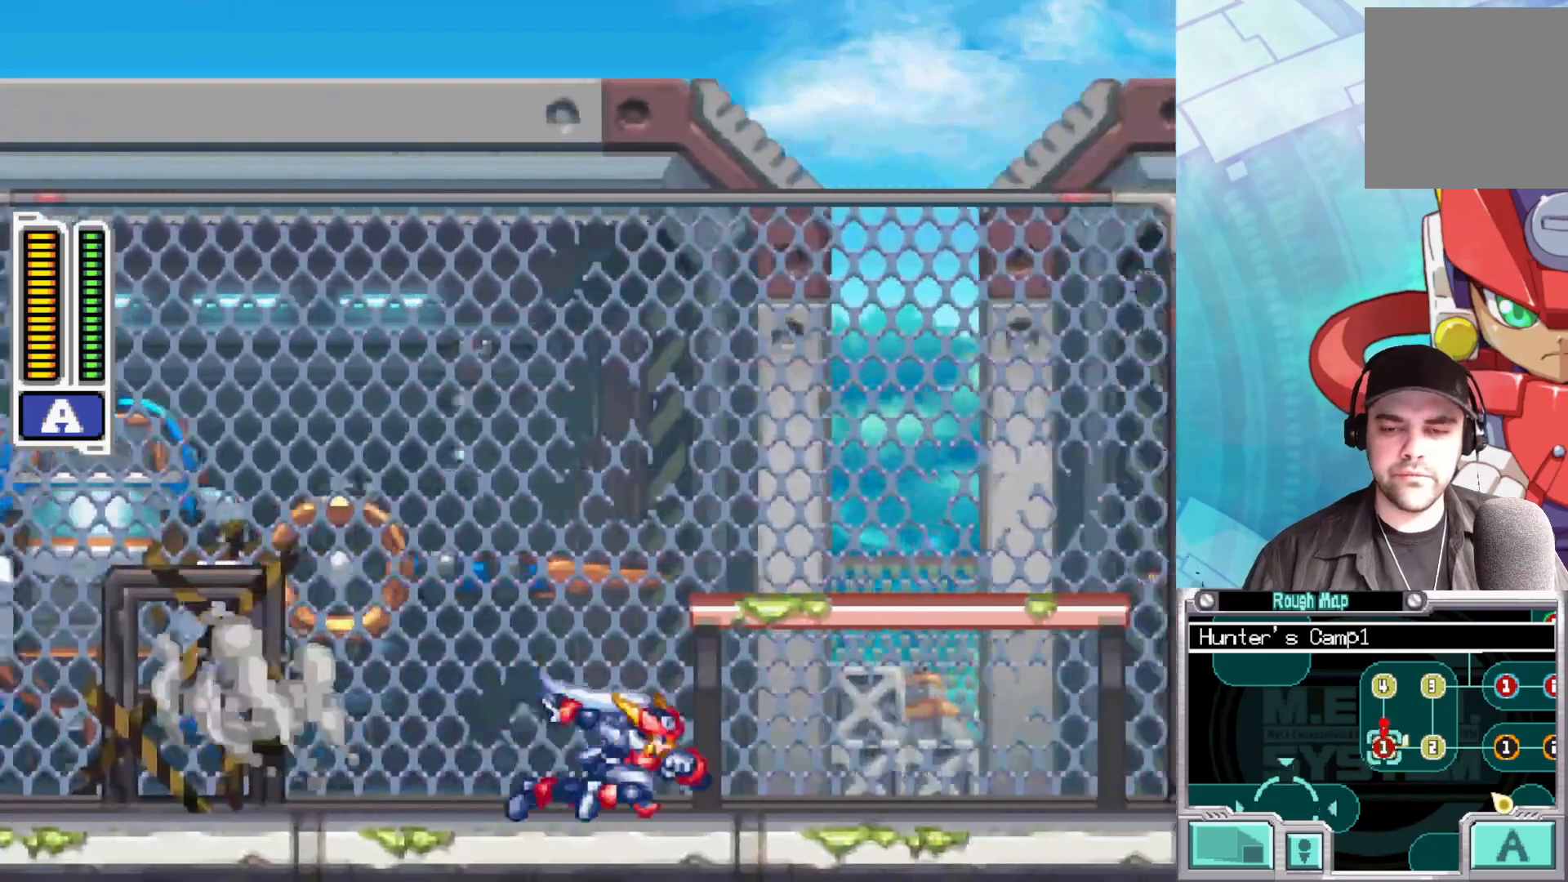
{"buttons": [], "left_stick": "down-right", "right_stick": "center", "events": [[67, "A", "down"], [283, "A", "up"], [317, "B", "up"]]}
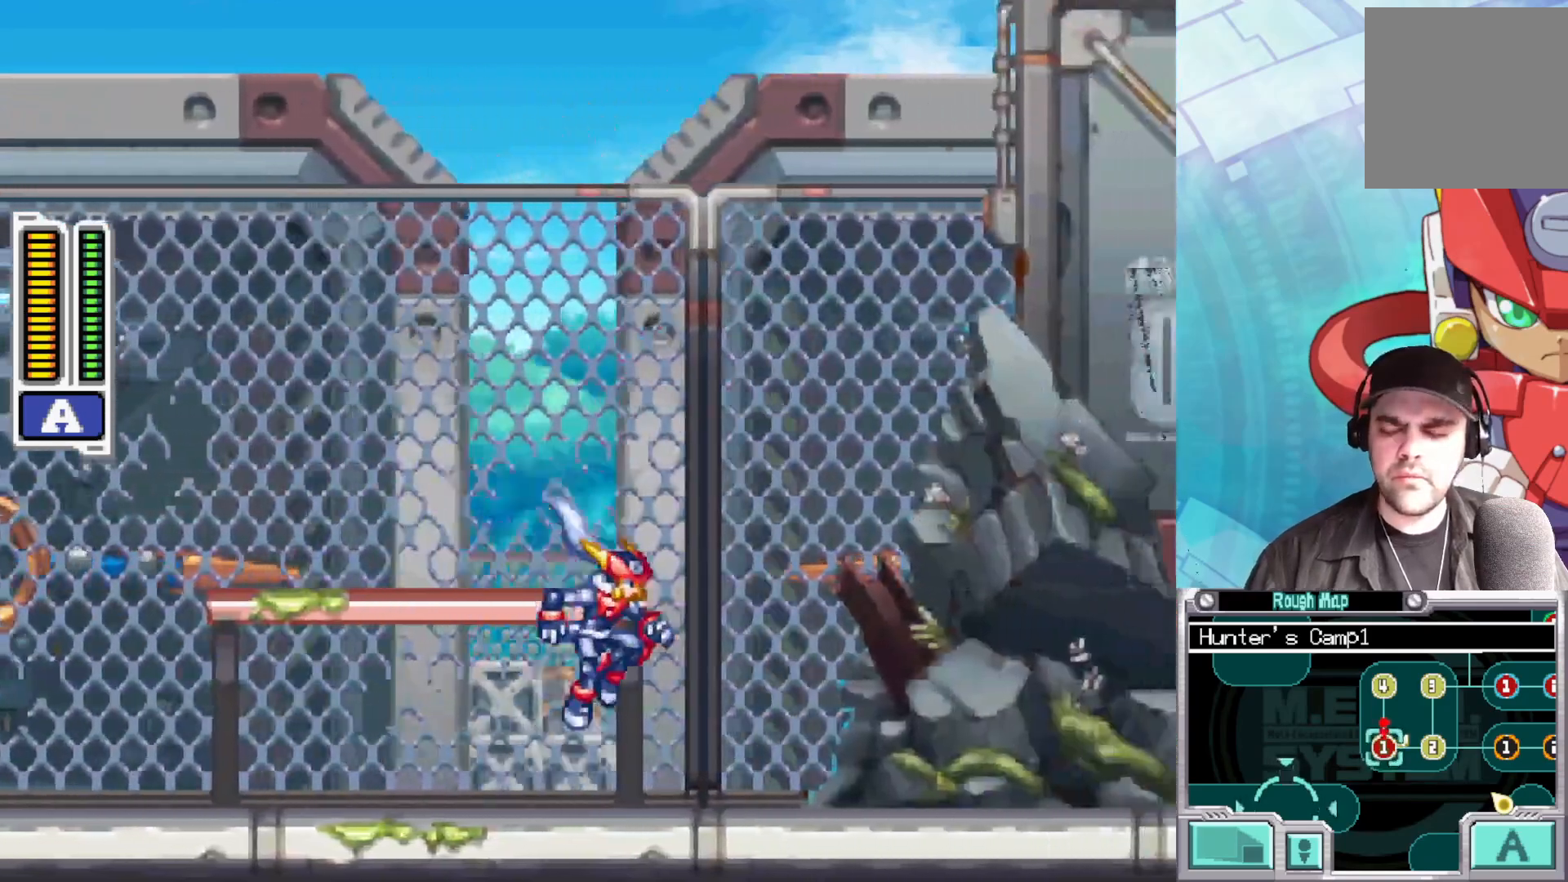
{"buttons": [], "left_stick": "down-right", "right_stick": "center", "events": [[183, "B", "down"], [233, "A", "down"], [383, "A", "up"], [417, "B", "up"]]}
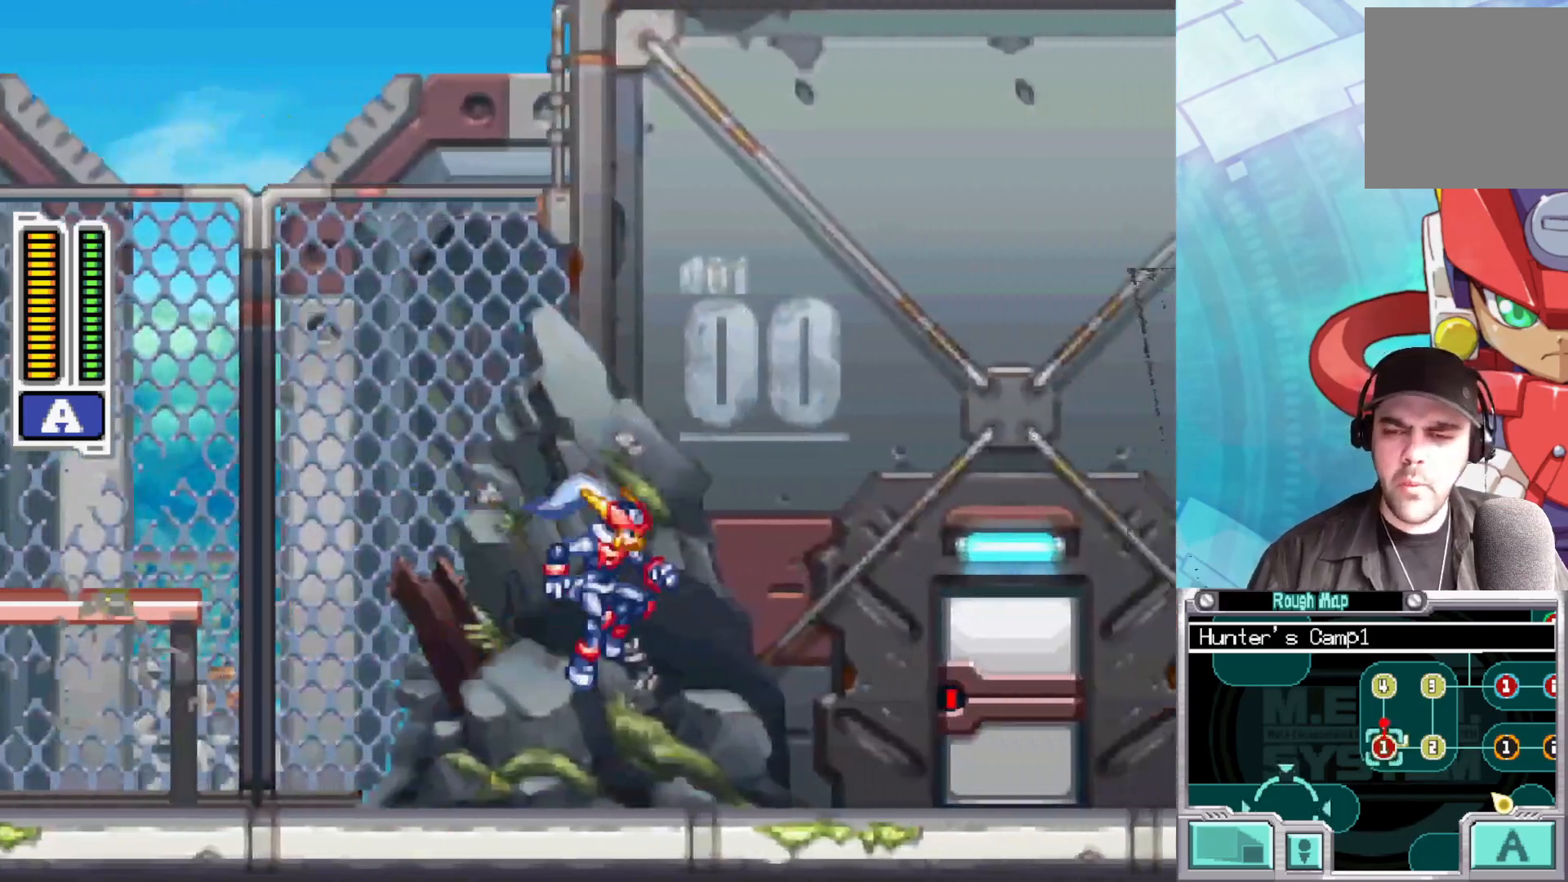
{"buttons": ["B"], "left_stick": "down-right", "right_stick": "center", "events": [[217, "B", "down"], [317, "A", "down"], [467, "A", "up"]]}
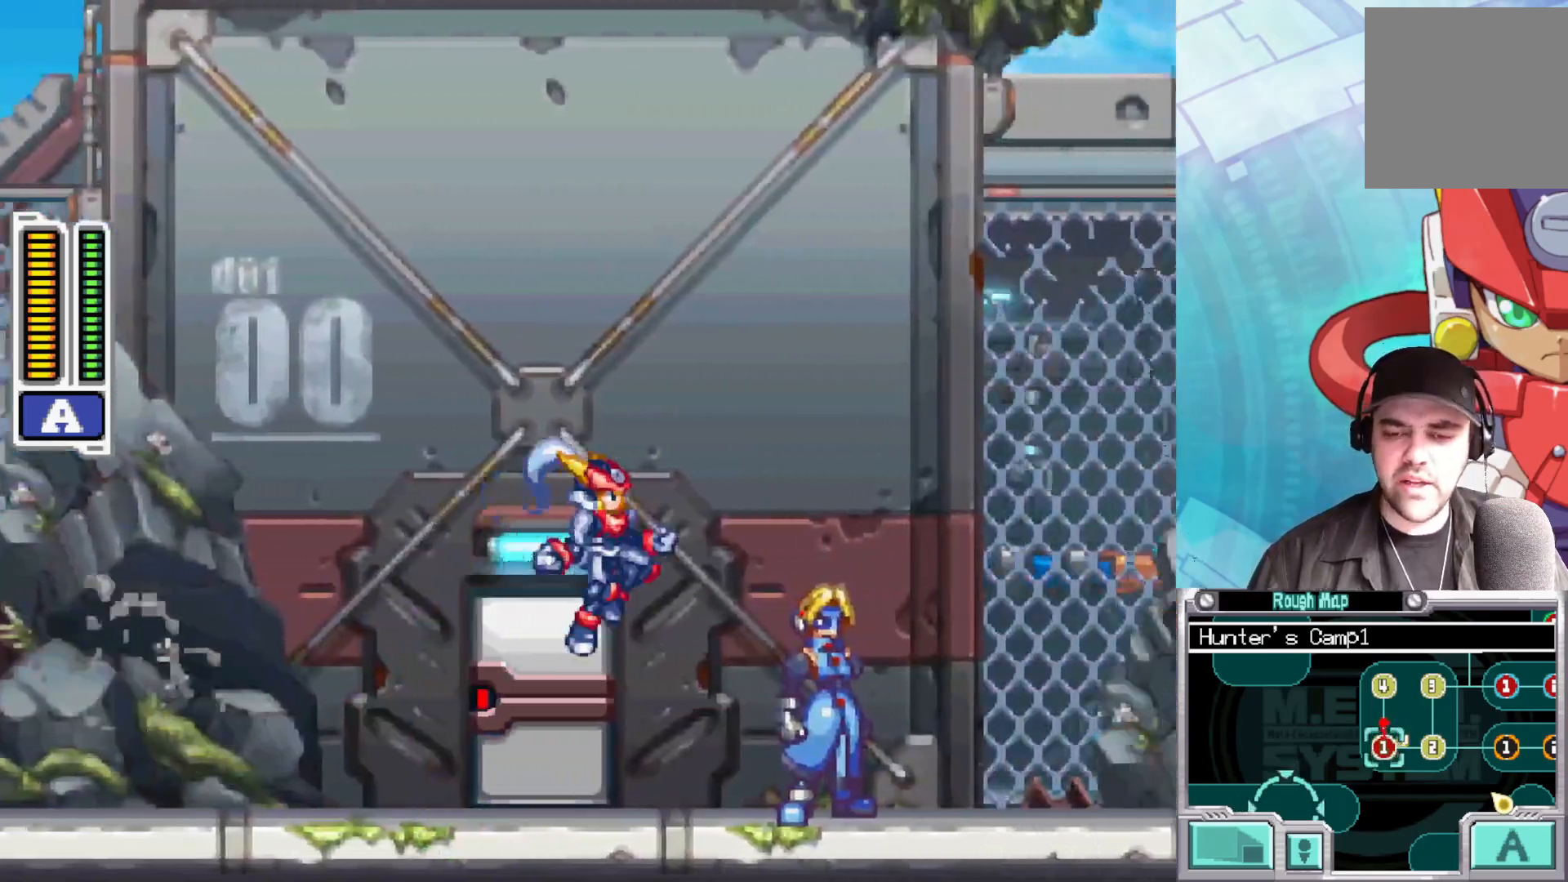
{"buttons": ["B"], "left_stick": "down-right", "right_stick": "center", "events": [[17, "B", "up"], [333, "B", "down"]]}
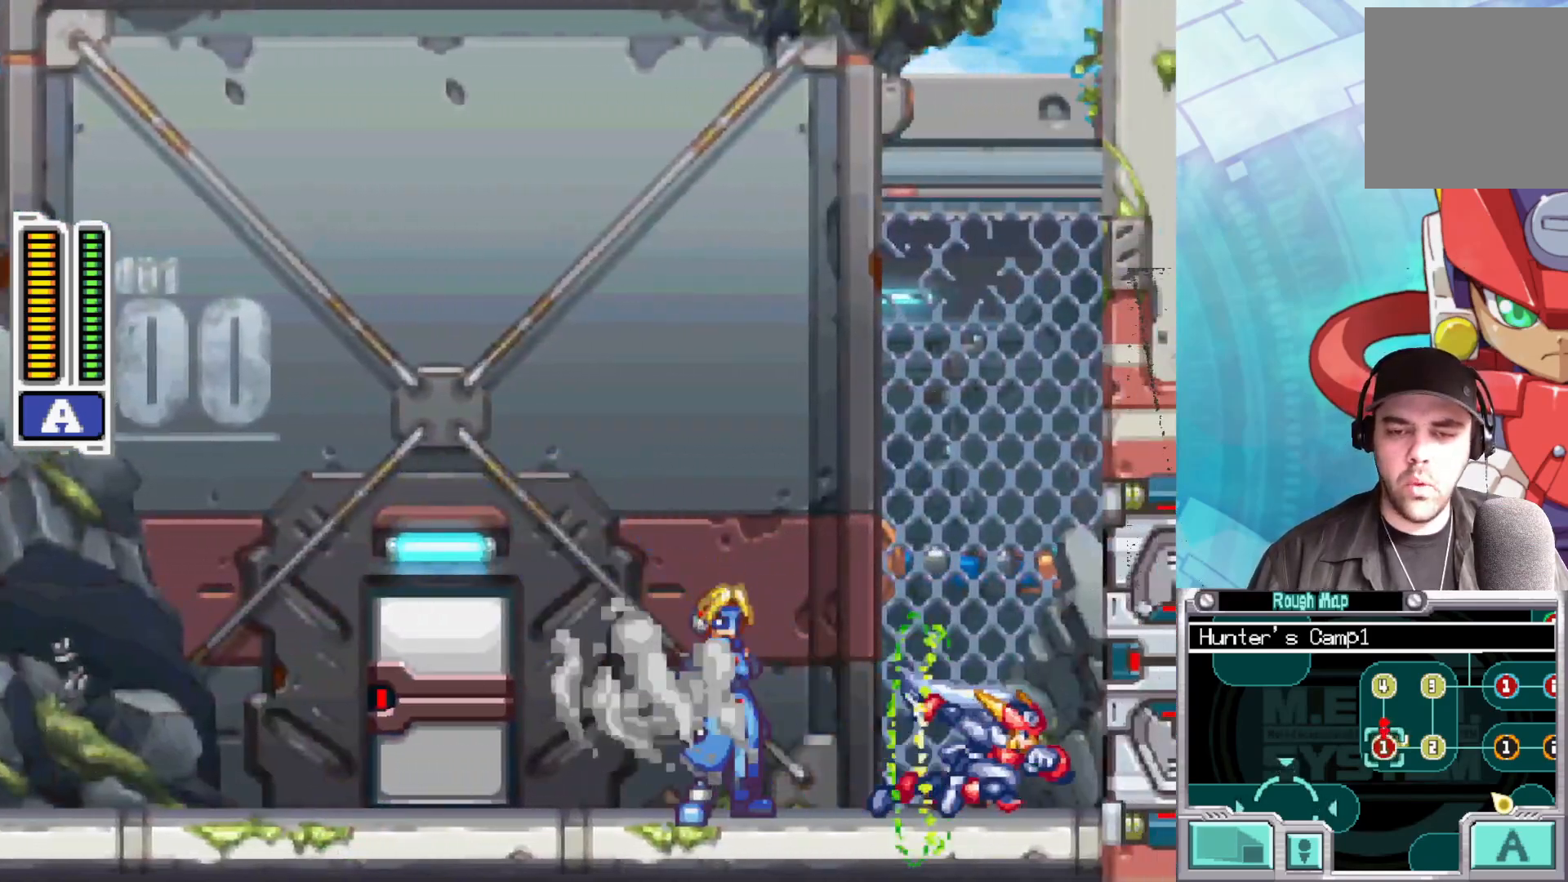
{"buttons": [], "left_stick": "center", "right_stick": "center", "events": [[117, "B", "up"], [500, "left_stick", "center"]]}
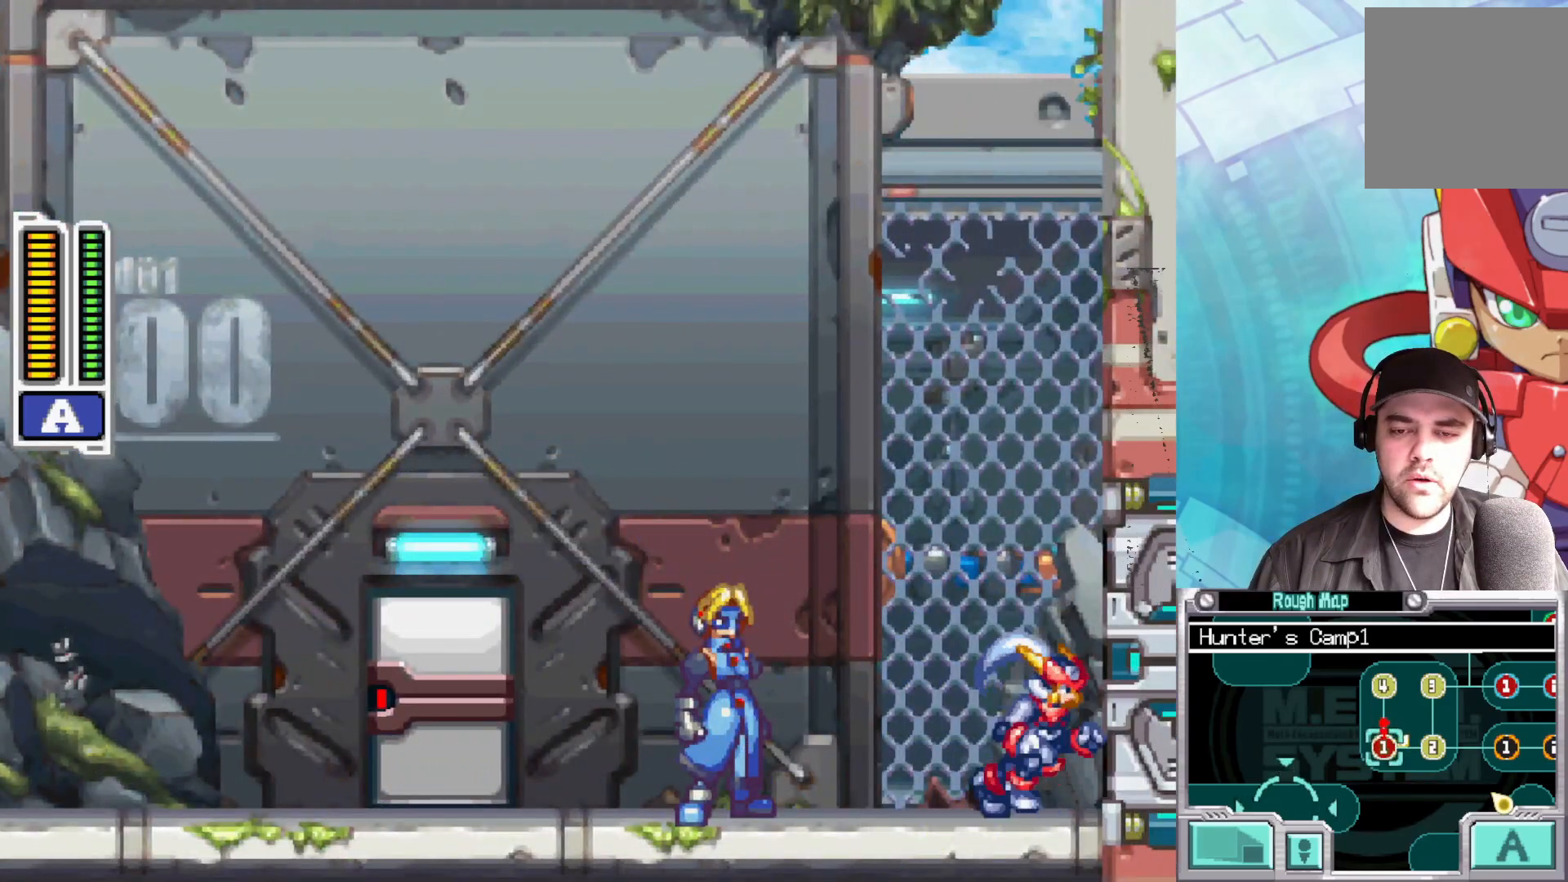
{"buttons": [], "left_stick": "center", "right_stick": "center", "events": []}
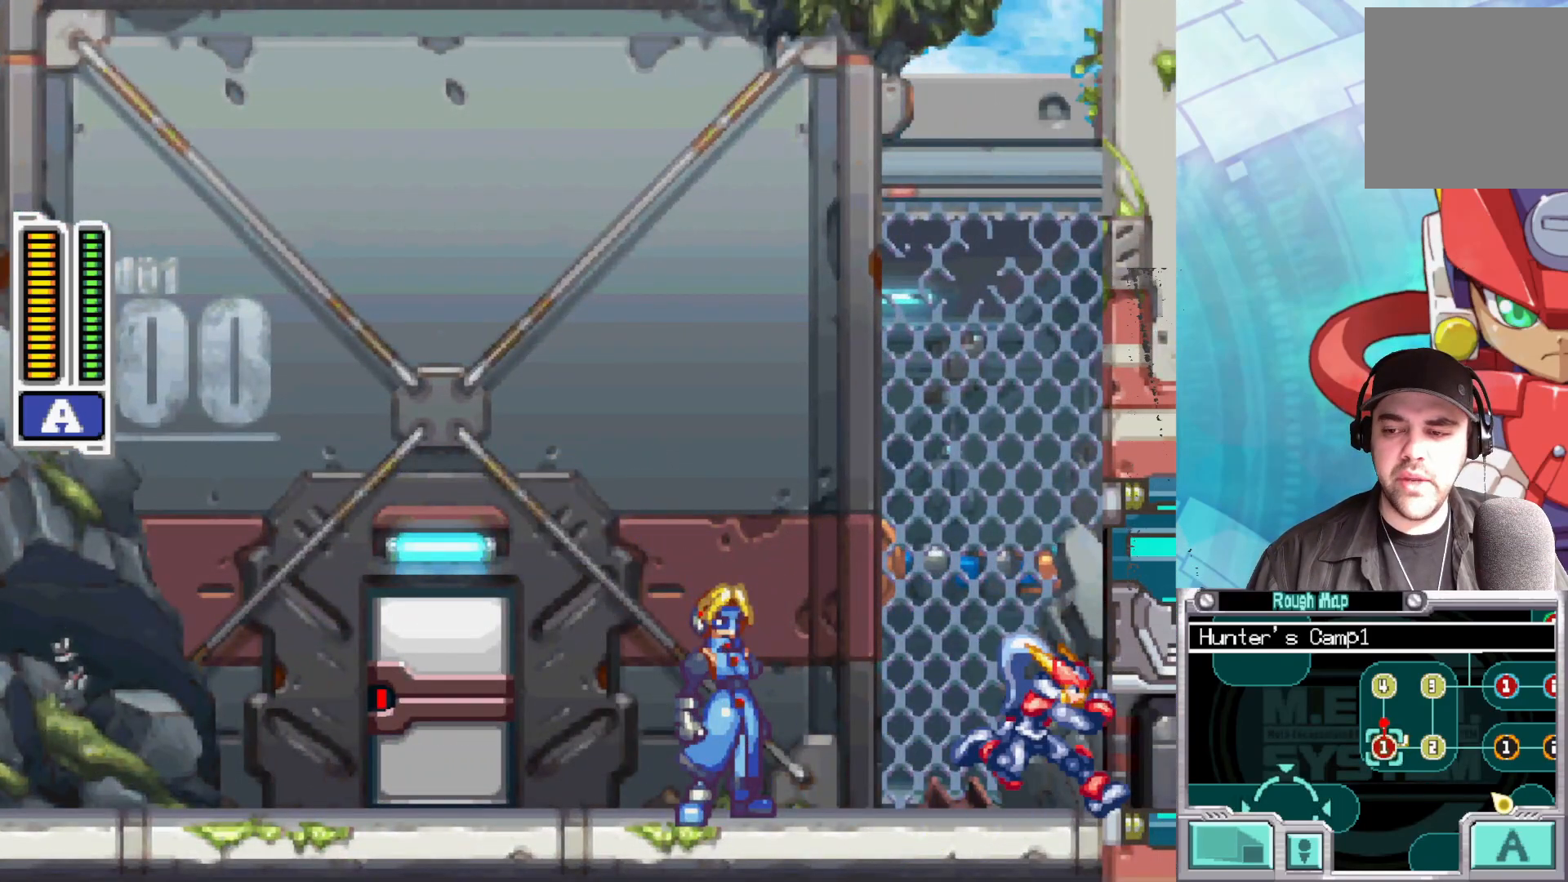
{"buttons": [], "left_stick": "center", "right_stick": "center", "events": []}
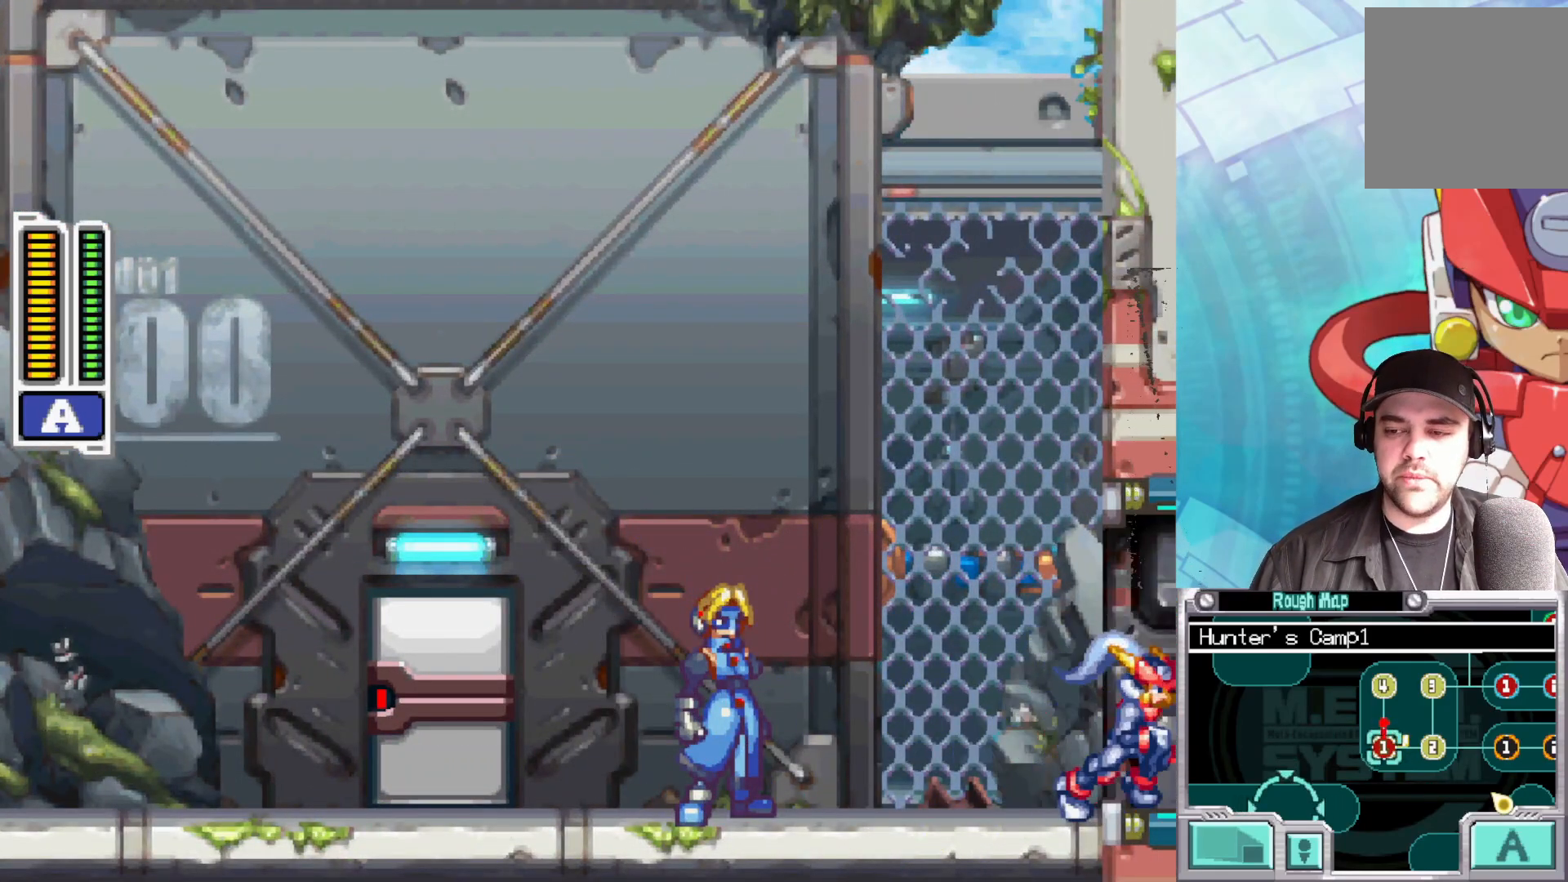
{"buttons": [], "left_stick": "center", "right_stick": "center", "events": []}
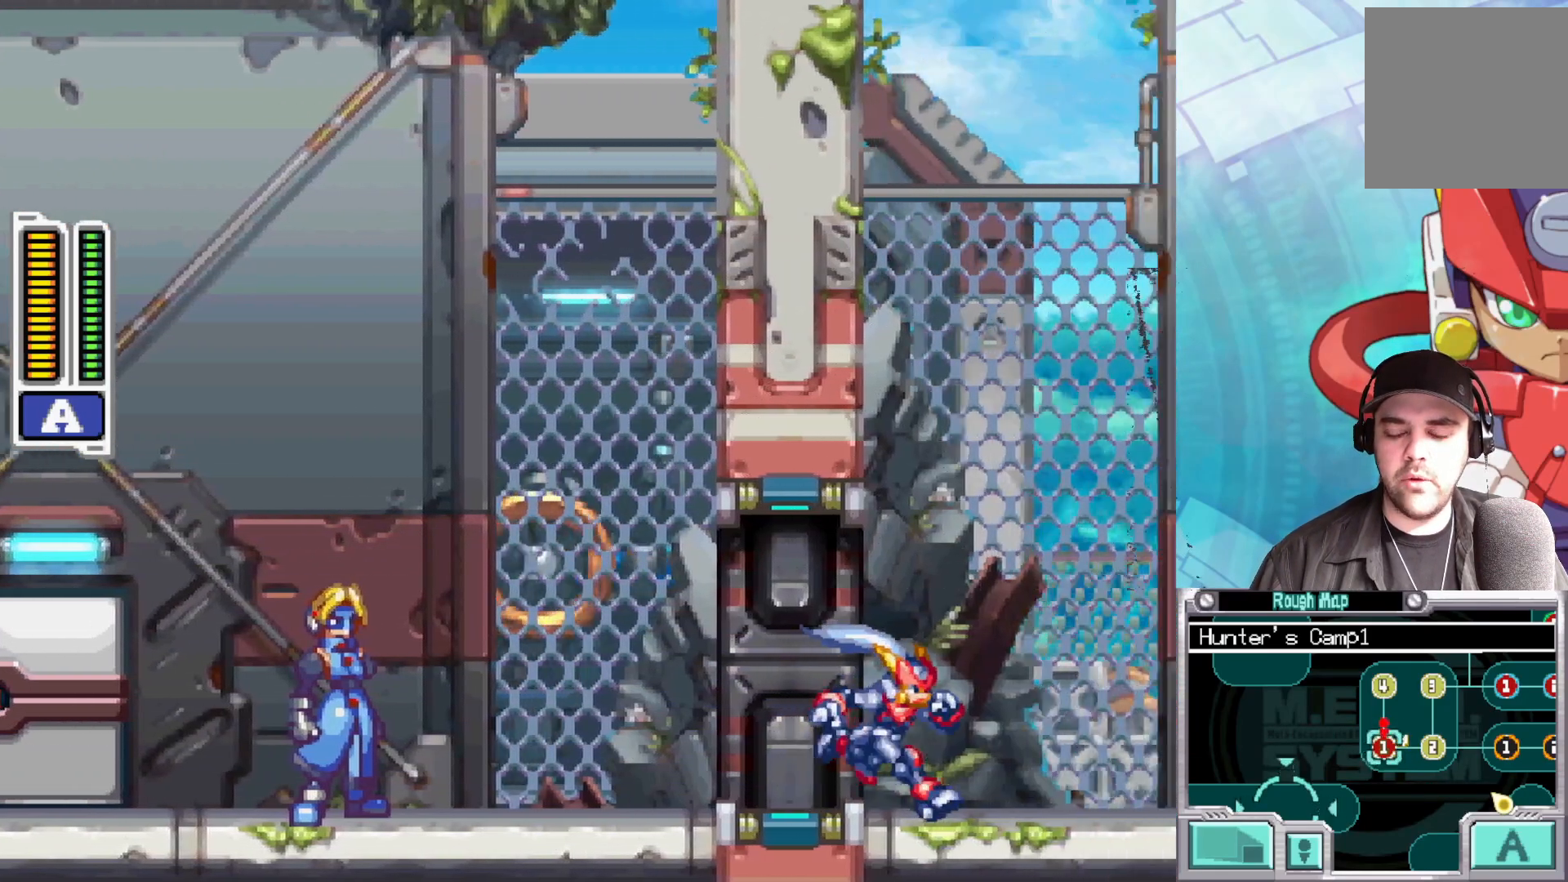
{"buttons": [], "left_stick": "center", "right_stick": "center", "events": []}
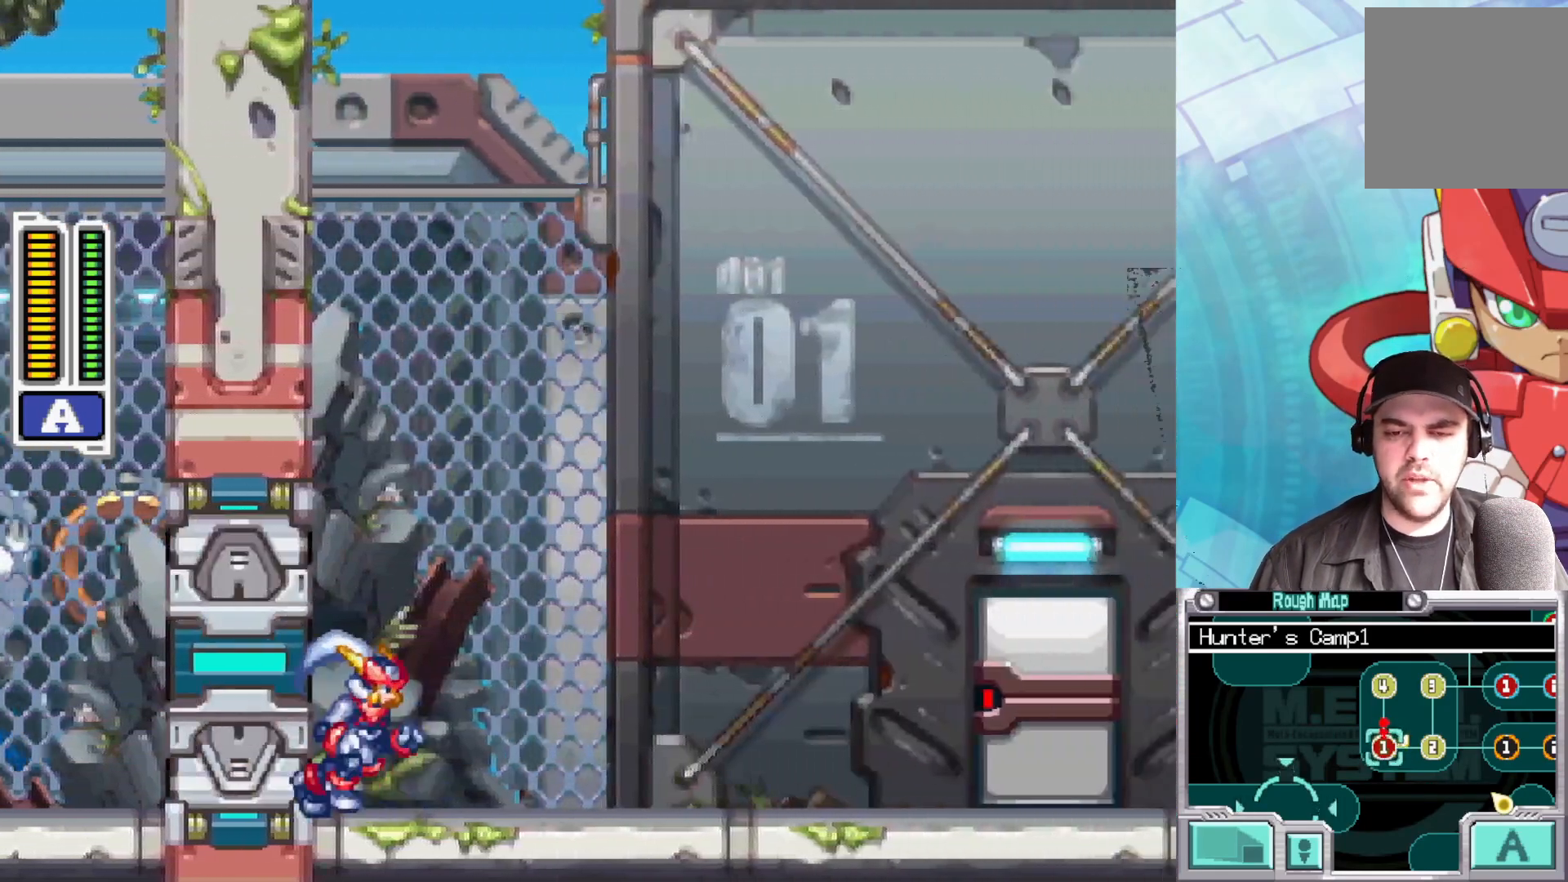
{"buttons": [], "left_stick": "right", "right_stick": "center", "events": [[67, "left_stick", "right"]]}
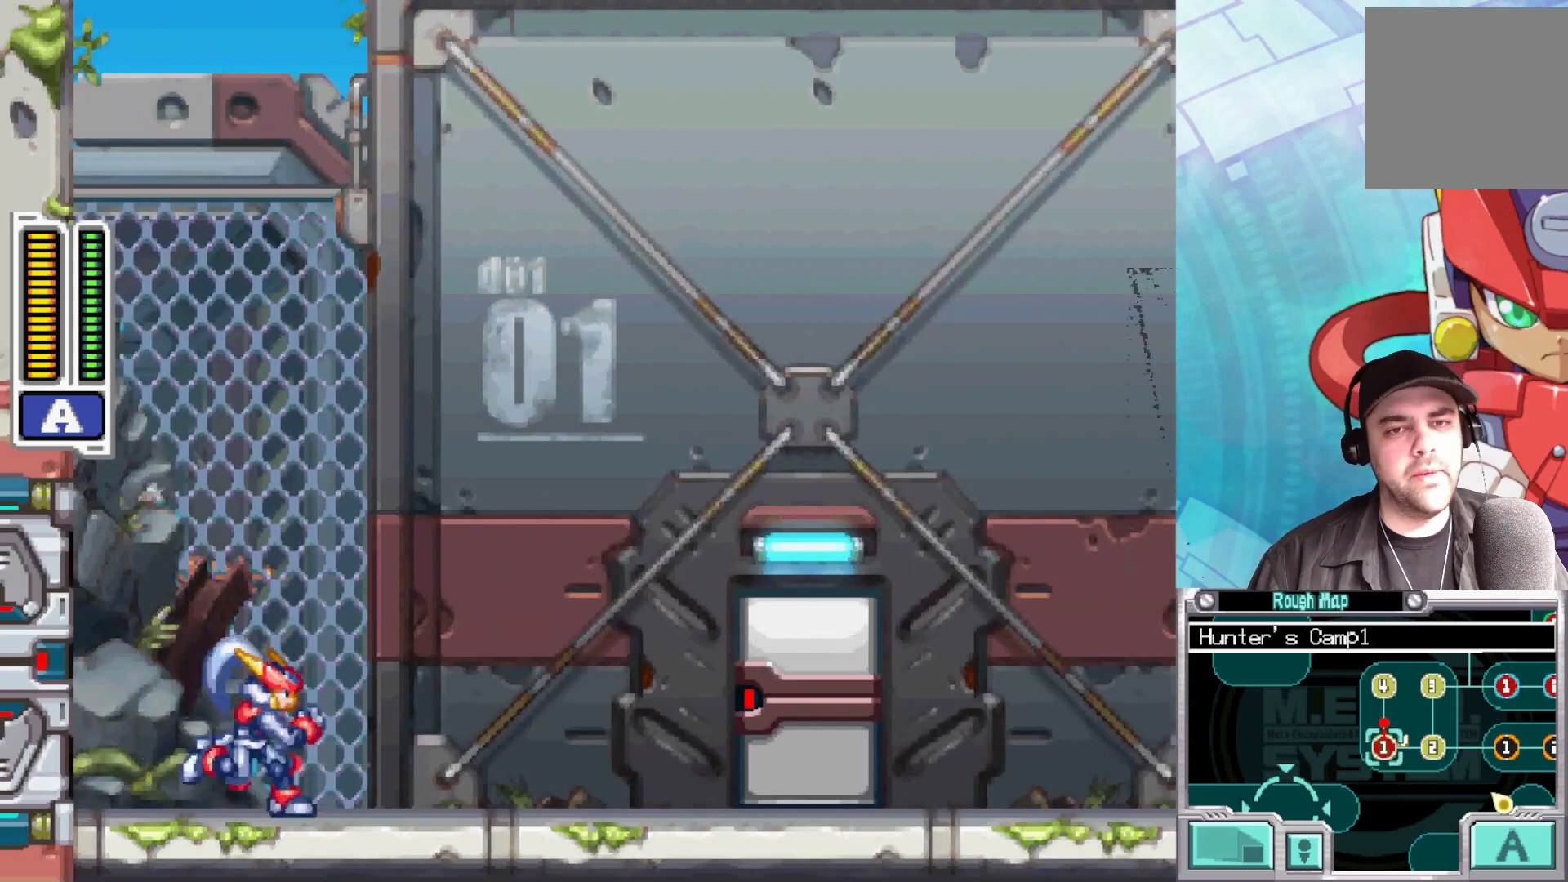
{"buttons": [], "left_stick": "center", "right_stick": "center", "events": [[200, "left_stick", "center"]]}